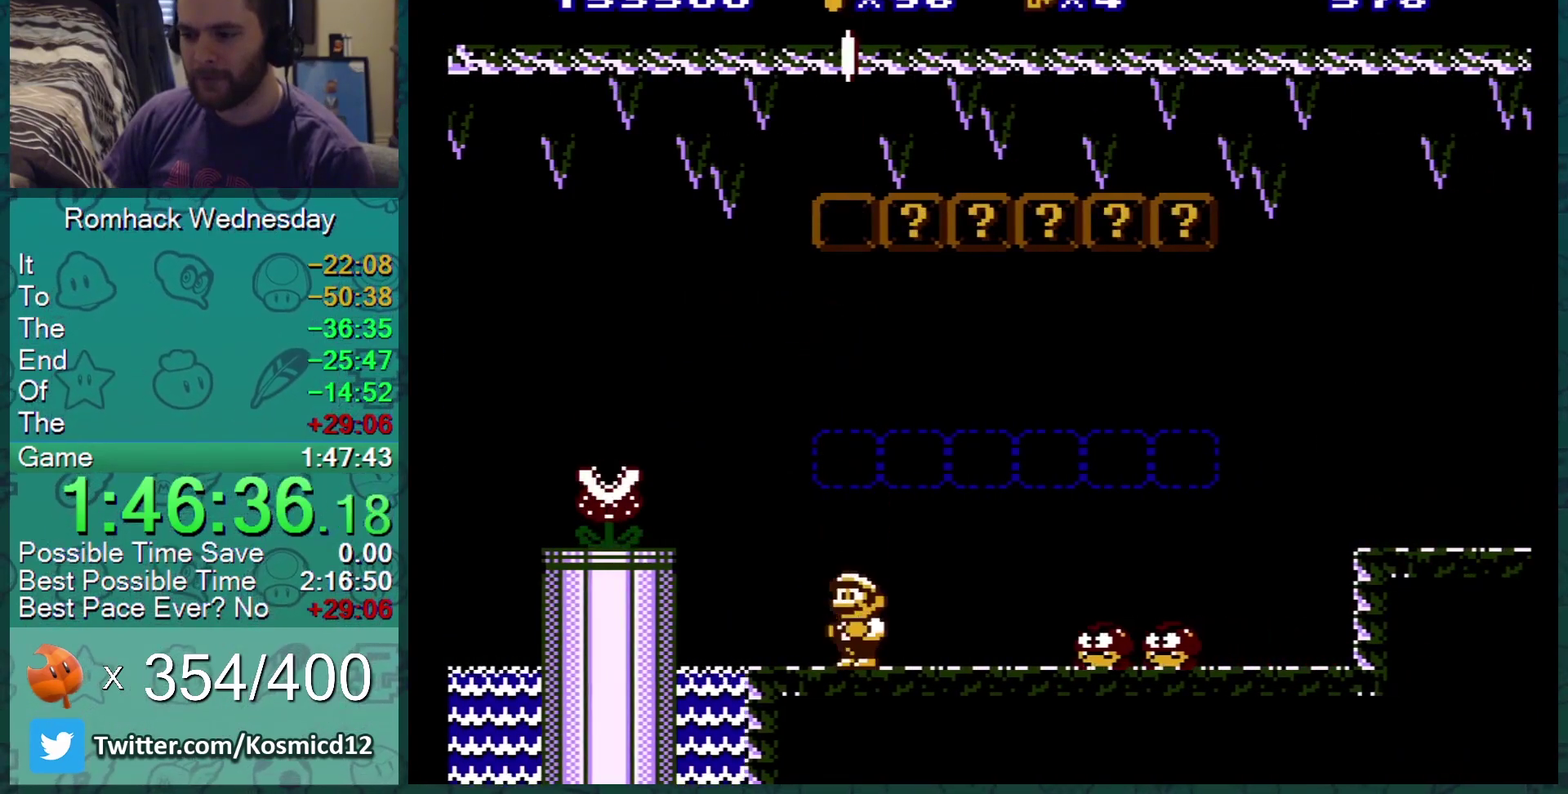
Gameplay with a controller (Nintendo layout); each line is a JSON object with the inputs held at the frame after it. "events" lists button and stick changes between this image and that frame as [ms after this image, input, new state], when the widget could be followed in between. Not read: L3 R3.
{"buttons": [], "events": [[34, "DPAD_RIGHT", "down"], [67, "B", "down"], [100, "DPAD_RIGHT", "up"], [317, "B", "up"], [351, "DPAD_RIGHT", "down"], [384, "B", "down"], [467, "B", "up"], [467, "DPAD_RIGHT", "up"]]}
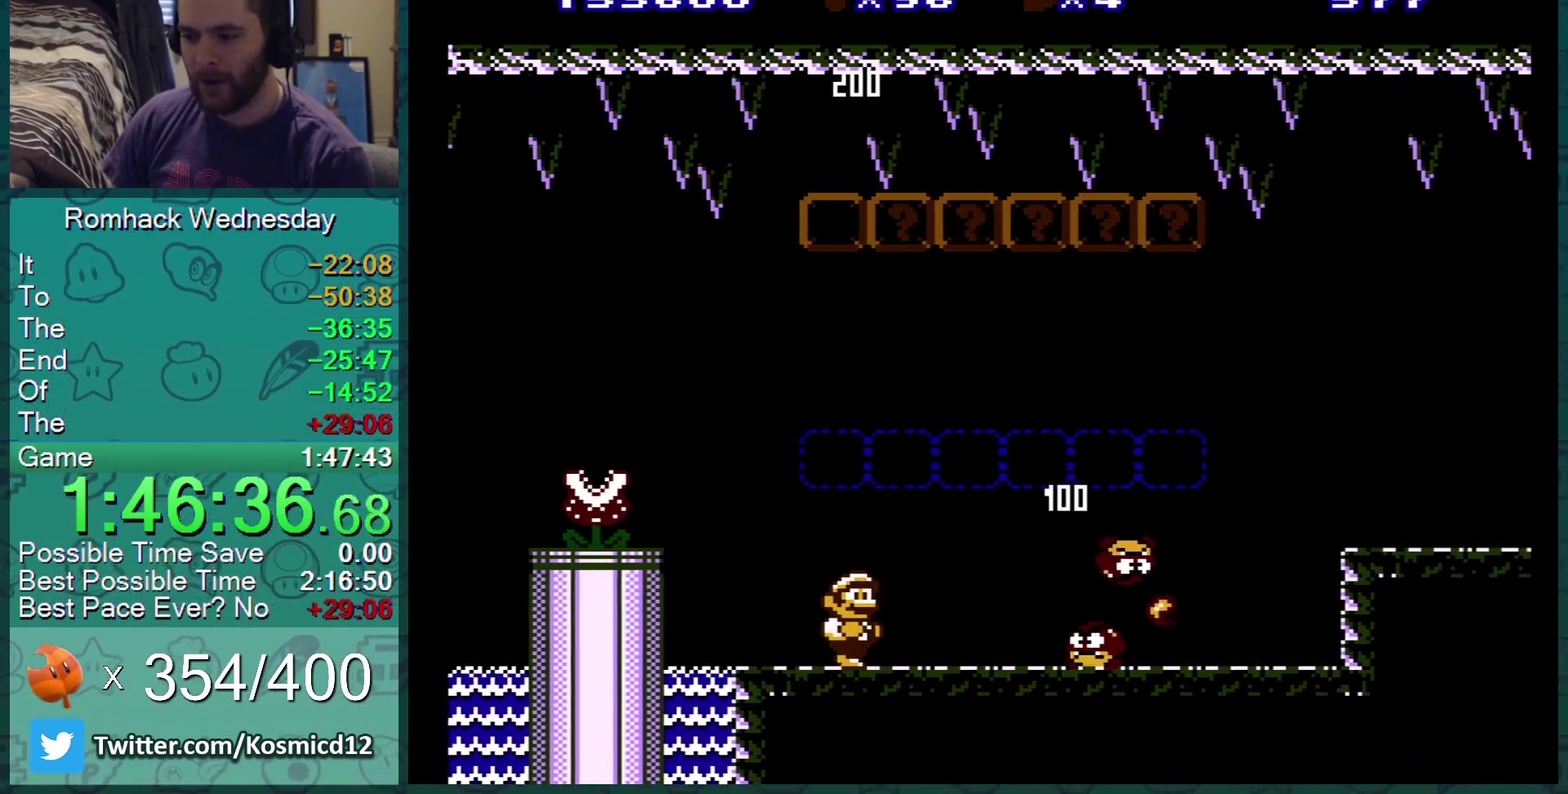
{"buttons": ["B", "DPAD_RIGHT"], "events": [[33, "B", "down"], [300, "B", "up"], [350, "B", "down"], [433, "DPAD_RIGHT", "down"]]}
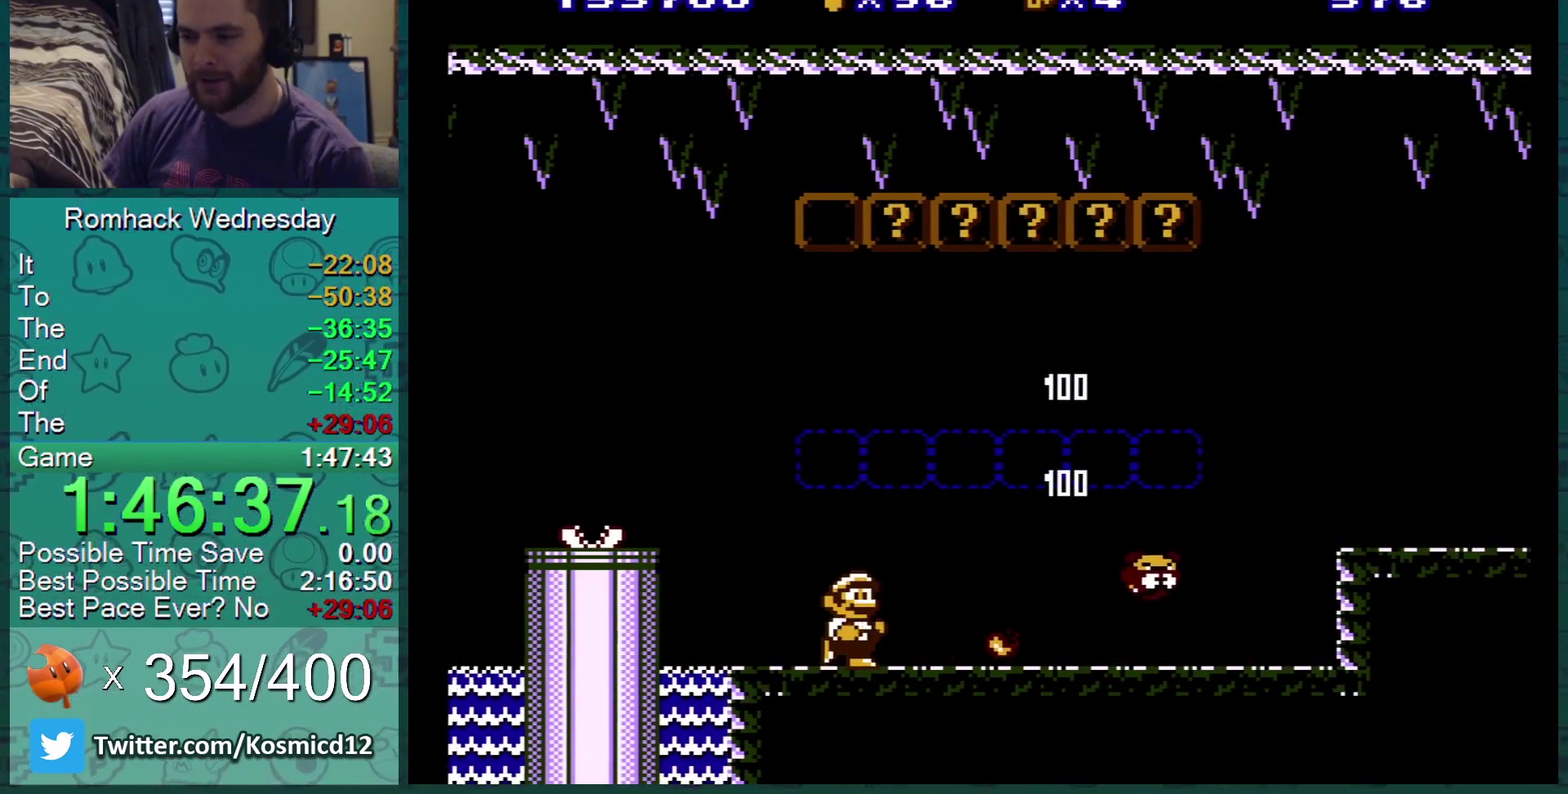
{"buttons": ["A", "B"], "events": [[50, "A", "down"], [84, "DPAD_RIGHT", "up"], [351, "DPAD_LEFT", "down"], [384, "A", "up"], [434, "DPAD_LEFT", "up"], [467, "A", "down"]]}
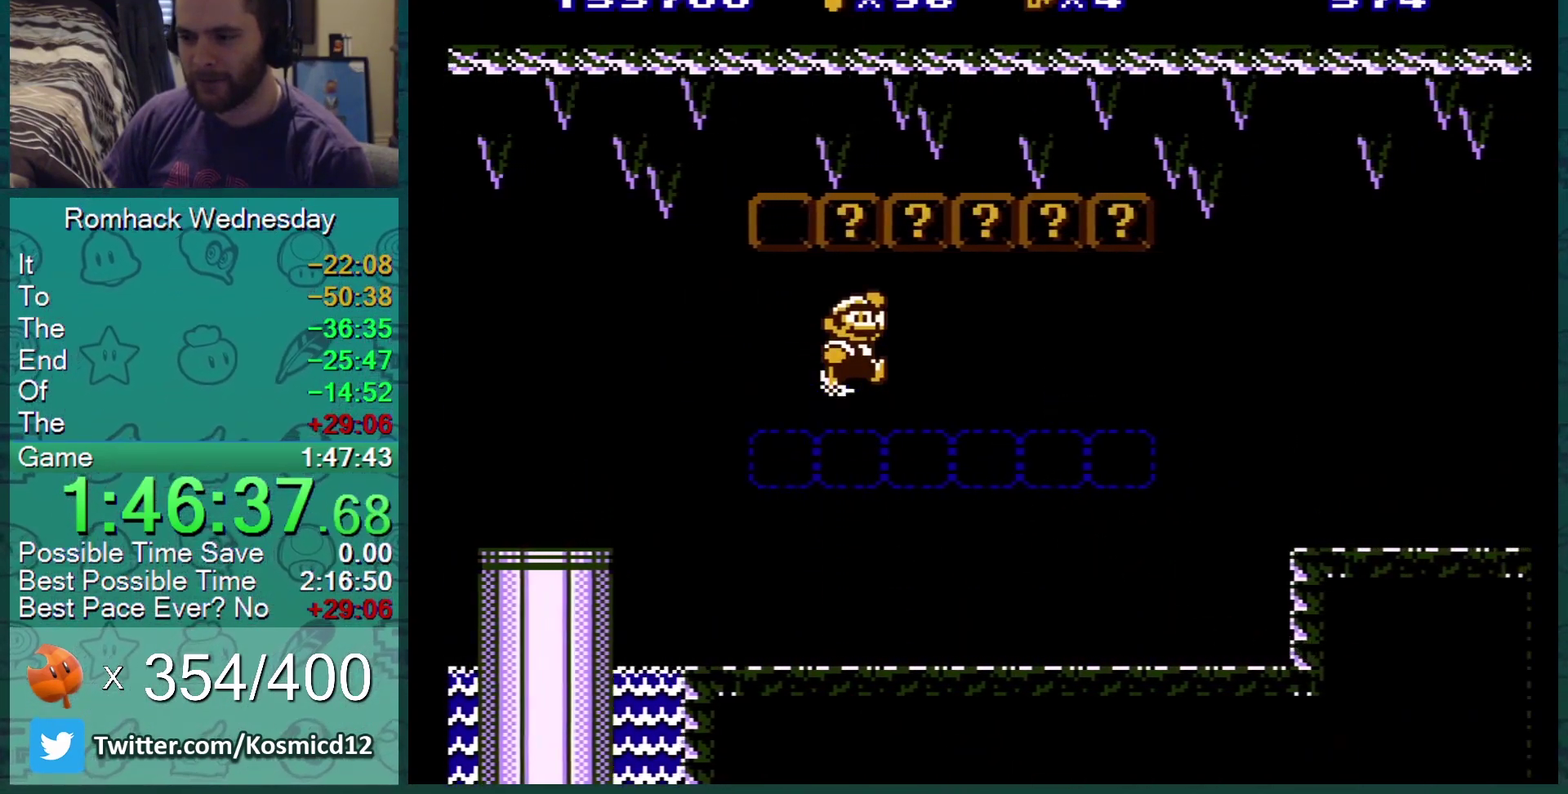
{"buttons": ["B"], "events": [[33, "DPAD_RIGHT", "down"], [133, "A", "up"], [133, "DPAD_RIGHT", "up"]]}
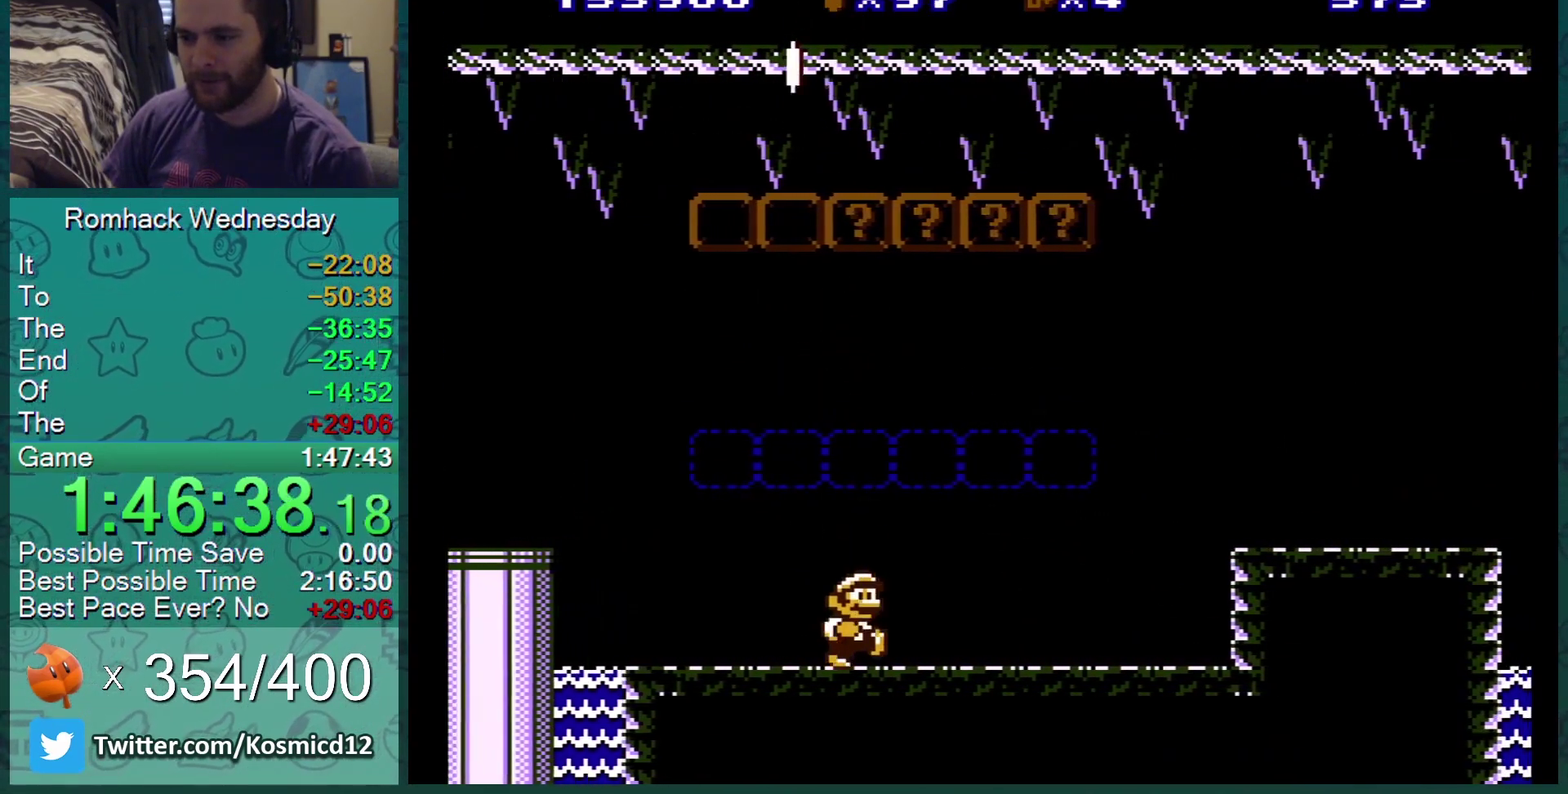
{"buttons": ["A", "B", "DPAD_RIGHT"], "events": [[50, "A", "down"], [367, "A", "up"], [434, "A", "down"], [467, "DPAD_RIGHT", "down"]]}
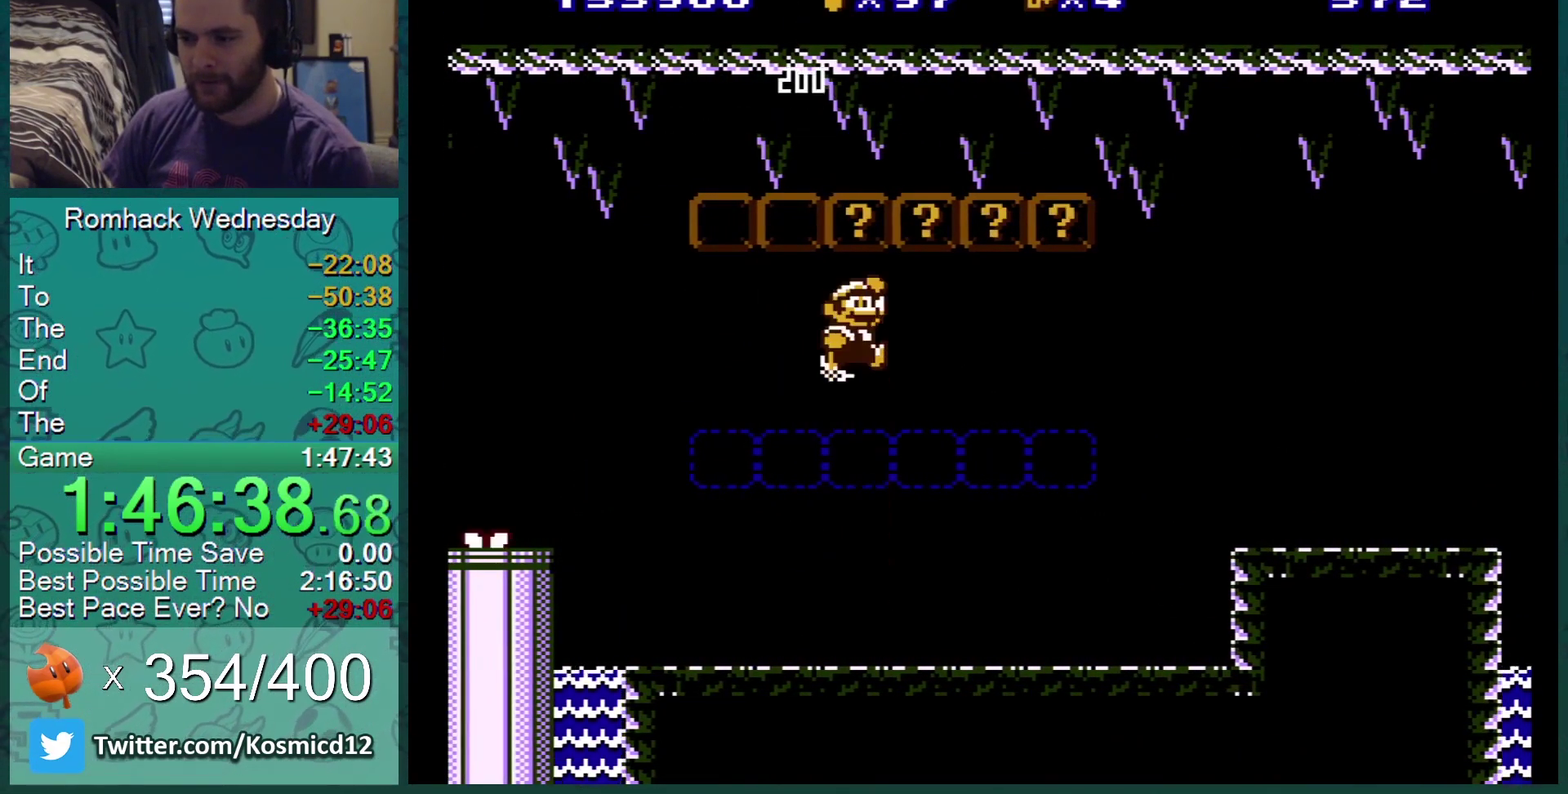
{"buttons": ["A", "B", "DPAD_RIGHT"], "events": [[133, "A", "up"], [183, "DPAD_RIGHT", "up"], [500, "A", "down"], [500, "DPAD_RIGHT", "down"]]}
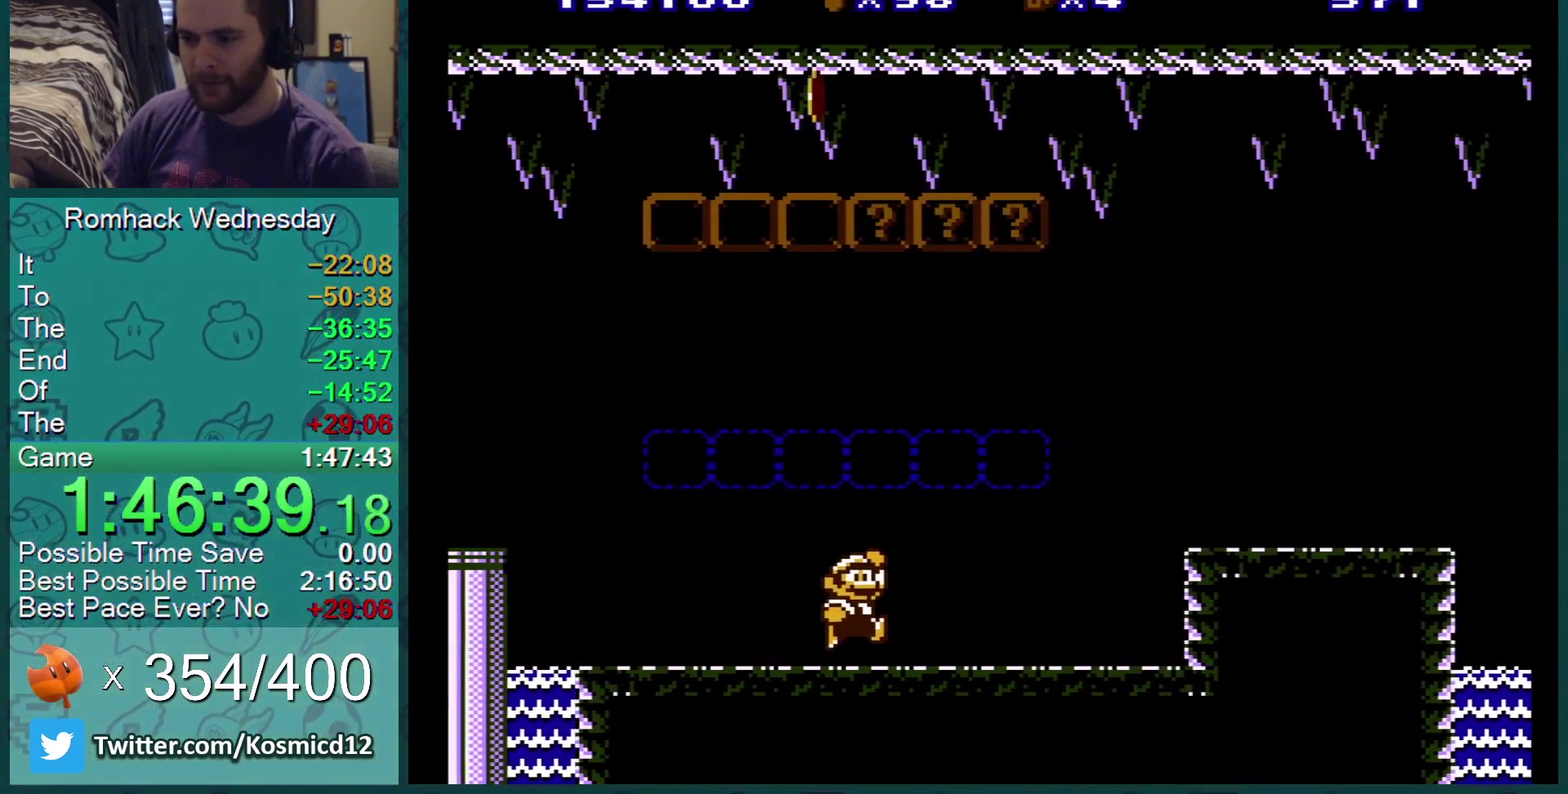
{"buttons": ["A", "B", "DPAD_RIGHT"], "events": [[84, "DPAD_RIGHT", "up"], [334, "A", "up"], [401, "A", "down"], [434, "DPAD_RIGHT", "down"]]}
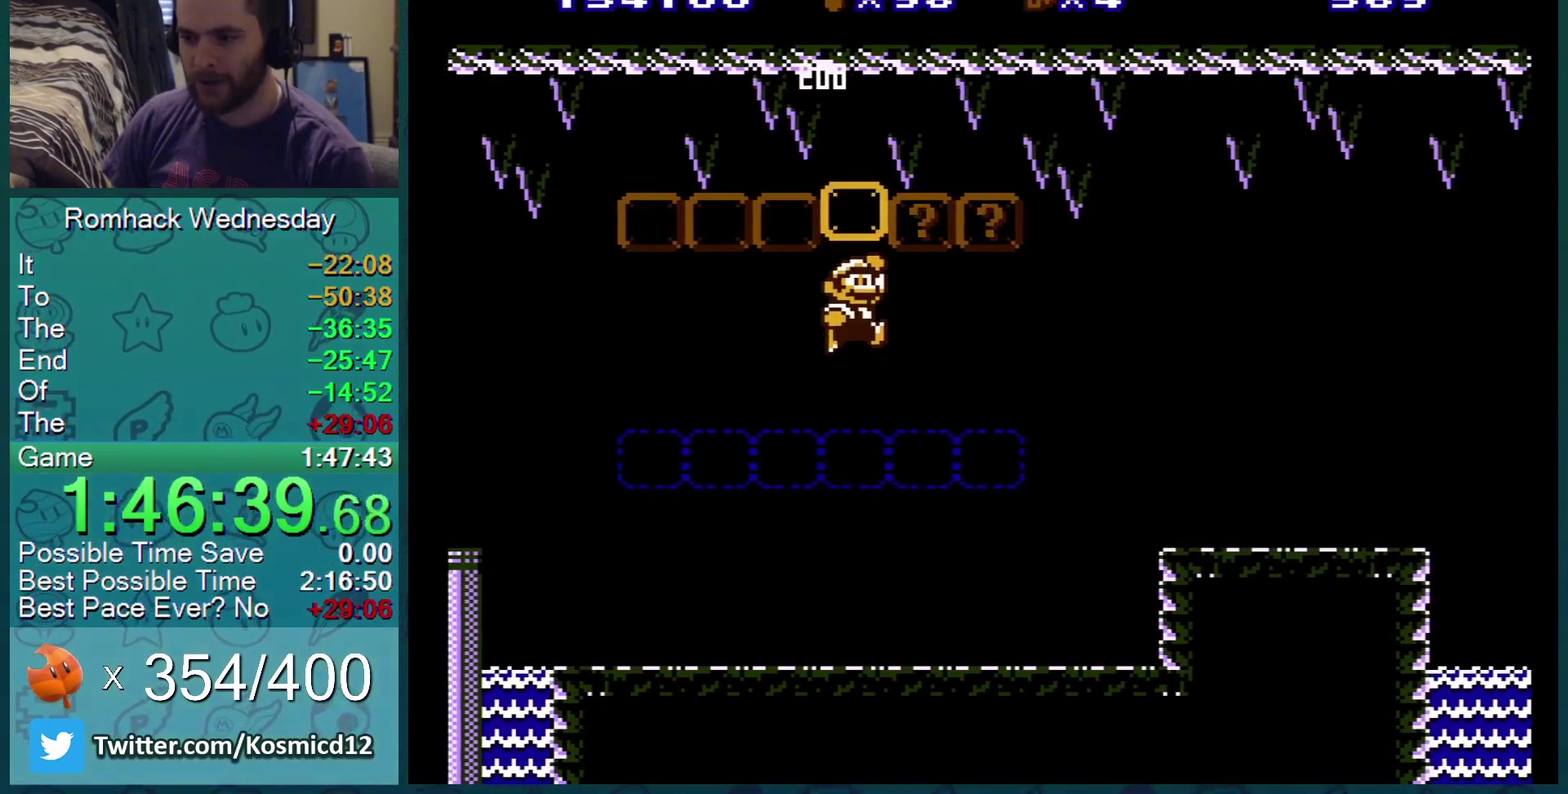
{"buttons": ["A", "B"], "events": [[83, "A", "up"], [116, "DPAD_RIGHT", "up"], [483, "A", "down"]]}
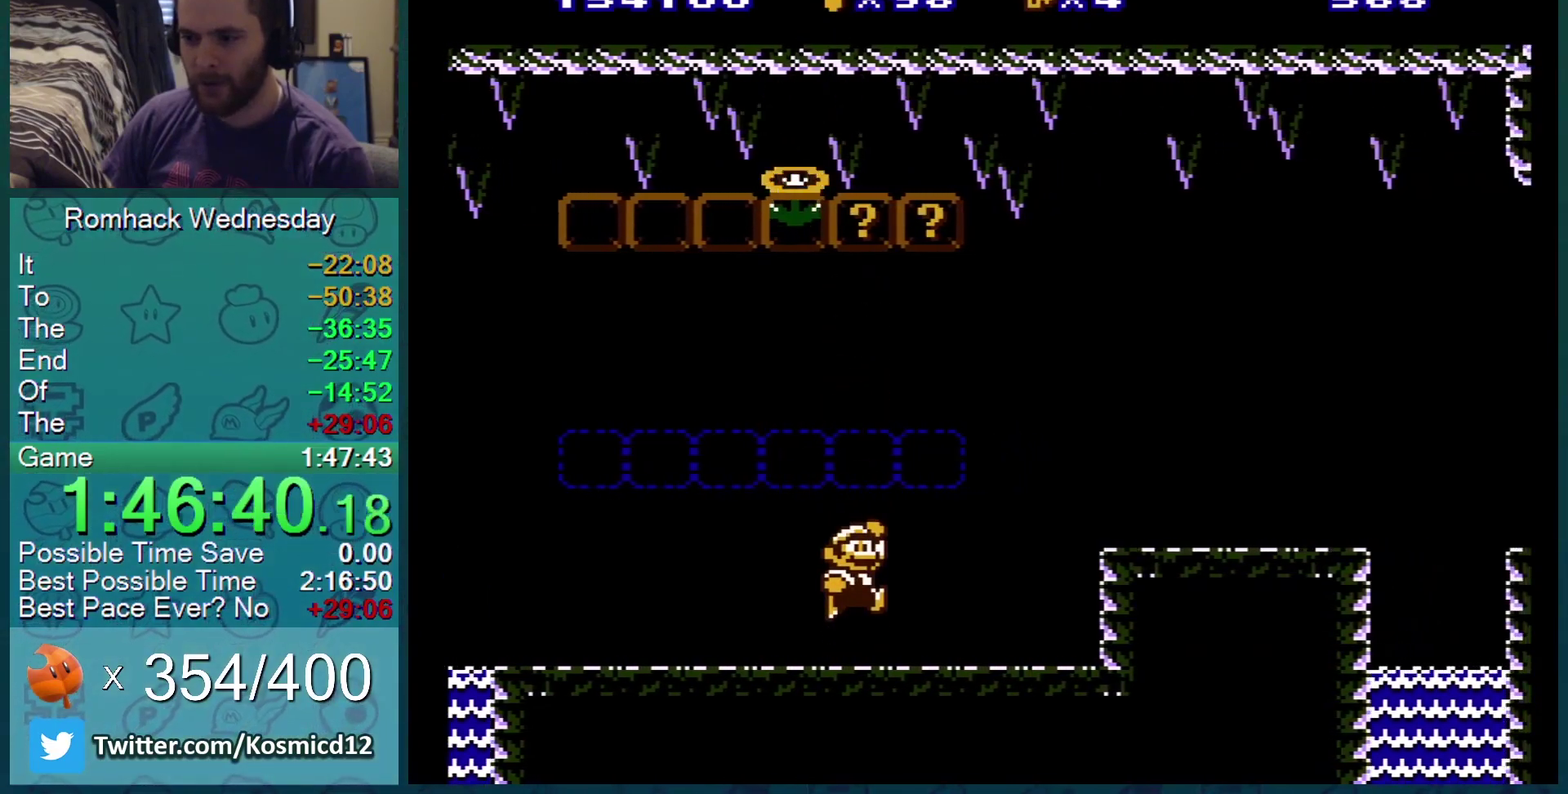
{"buttons": ["A", "B"], "events": [[200, "A", "up"], [334, "A", "down"], [334, "DPAD_RIGHT", "down"], [484, "DPAD_RIGHT", "up"]]}
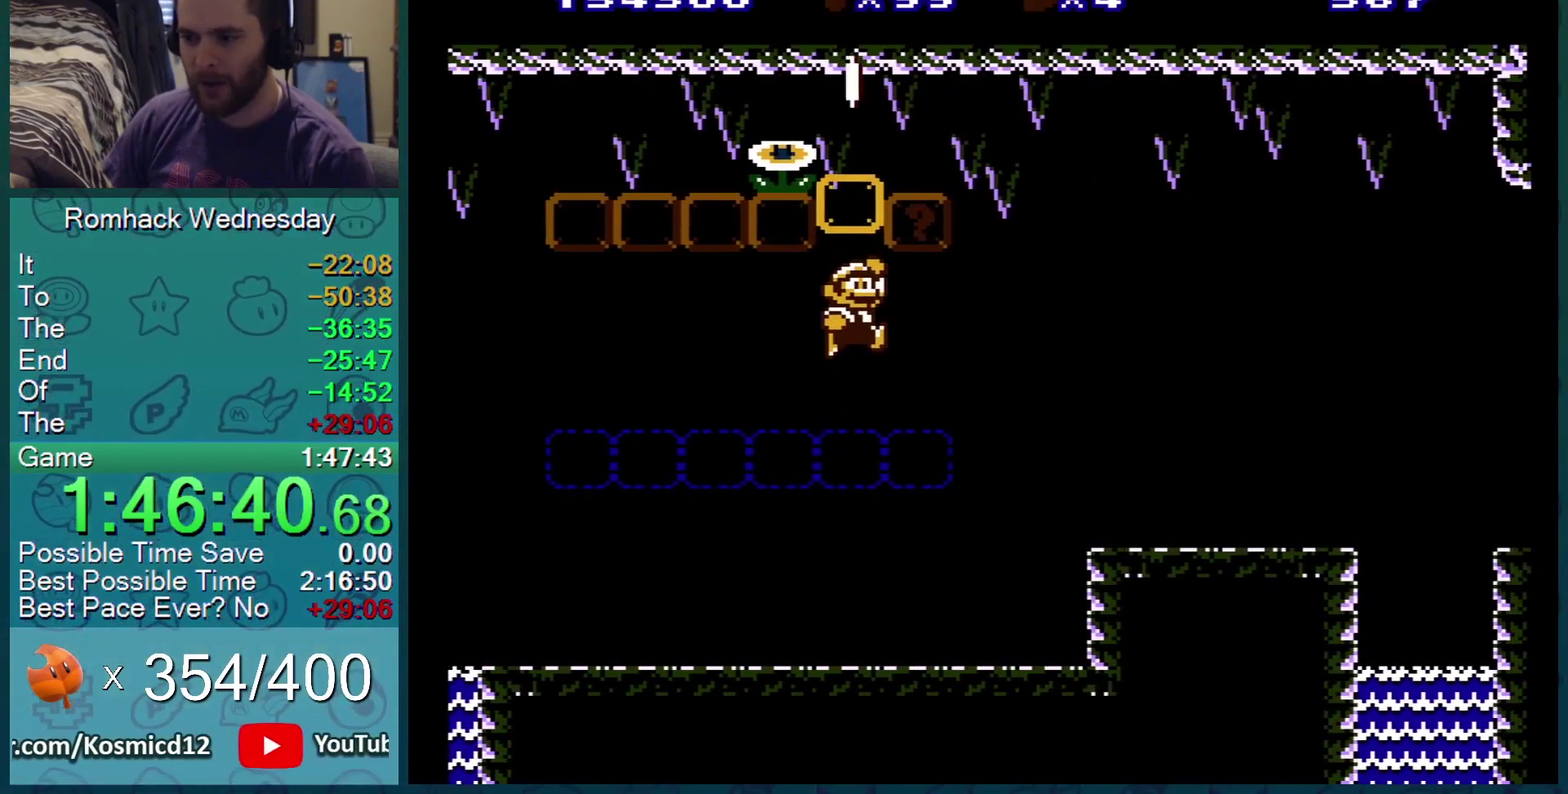
{"buttons": ["A", "B", "DPAD_RIGHT"], "events": [[16, "A", "up"], [400, "DPAD_RIGHT", "down"], [450, "A", "down"]]}
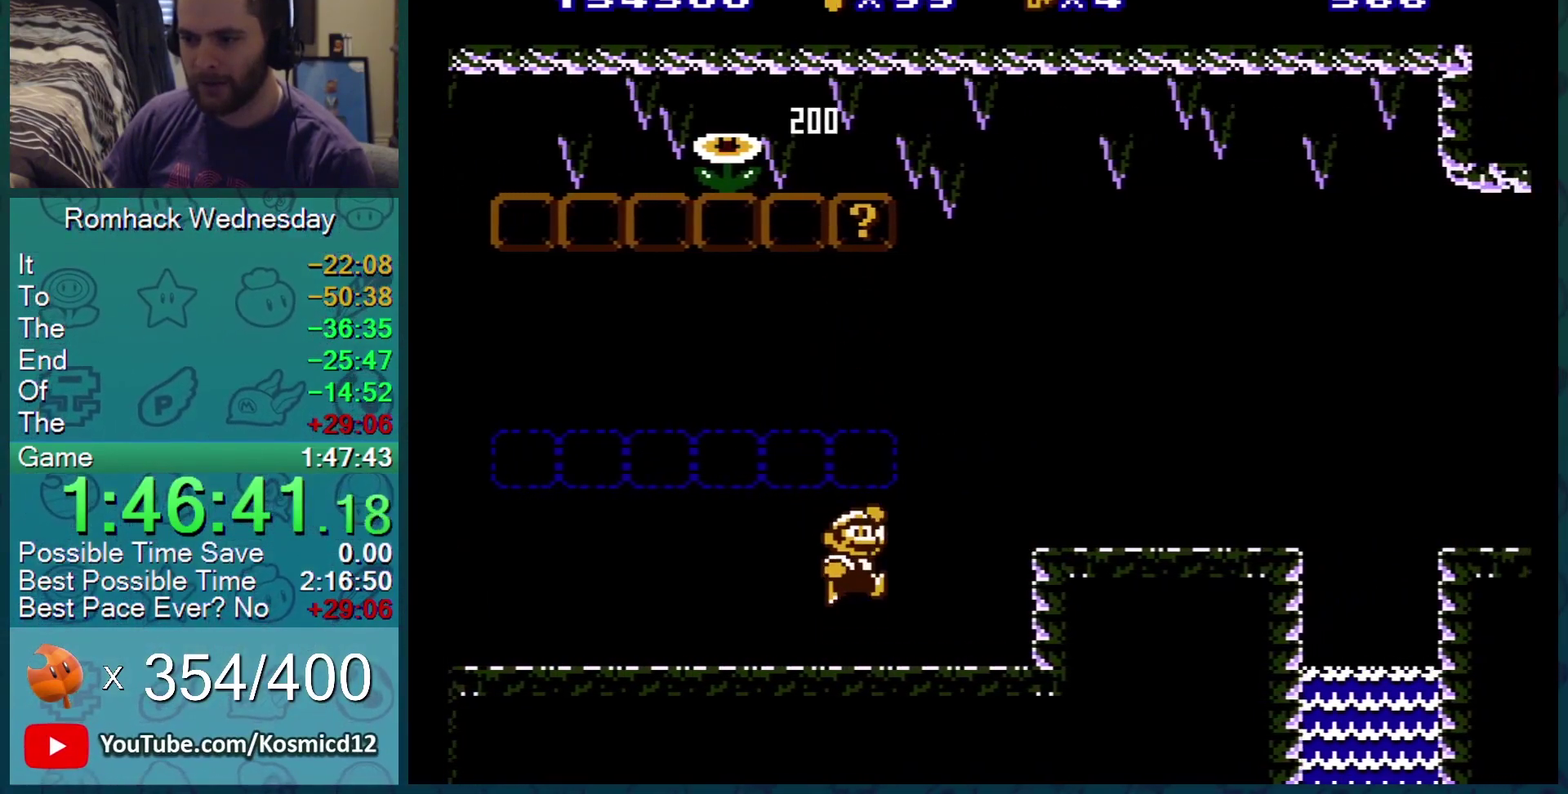
{"buttons": ["A", "B", "DPAD_LEFT"], "events": [[17, "DPAD_RIGHT", "up"], [134, "DPAD_LEFT", "down"], [267, "A", "up"], [417, "A", "down"]]}
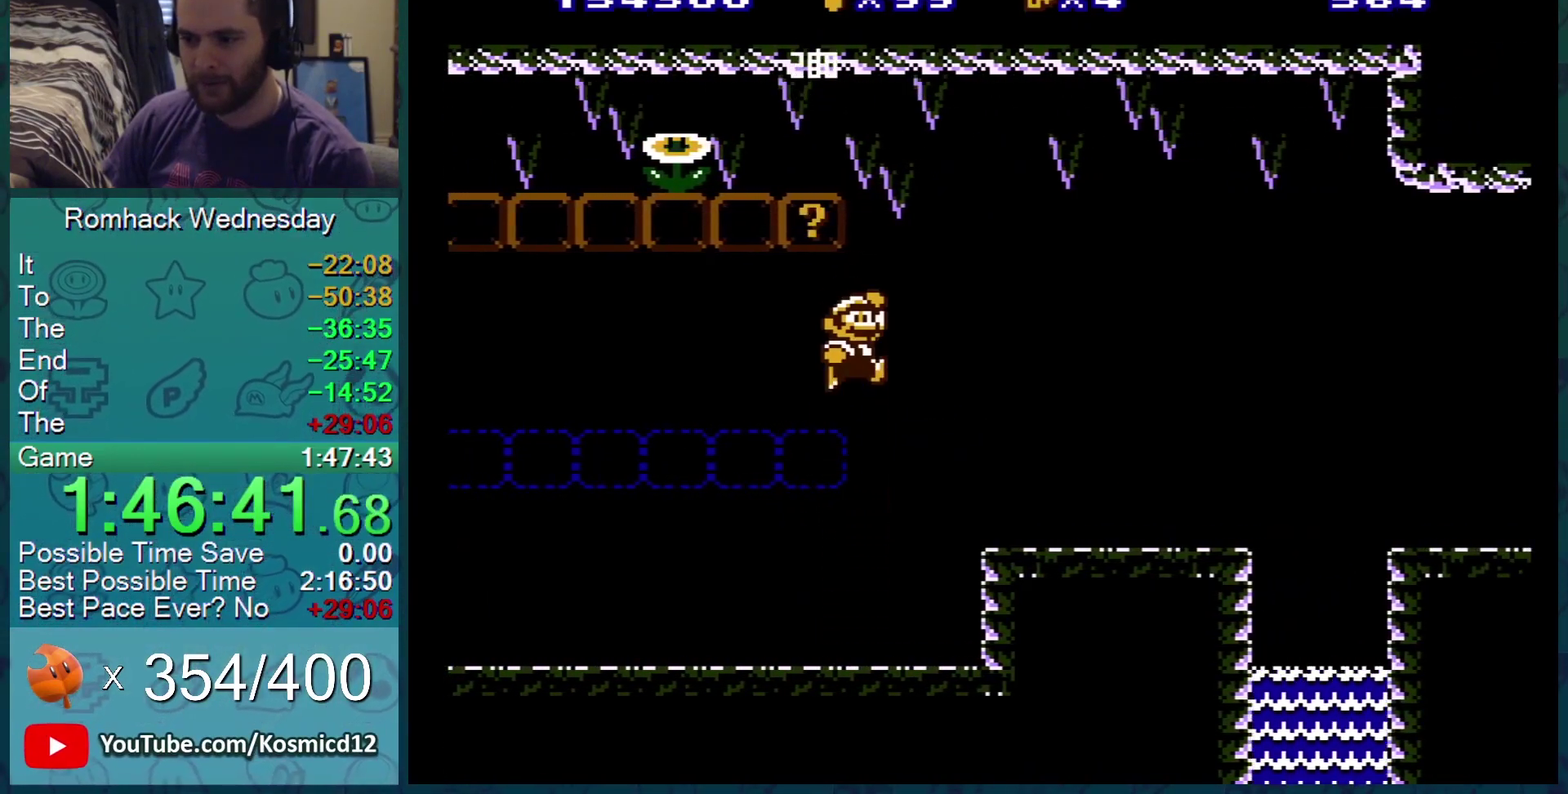
{"buttons": ["B", "DPAD_LEFT"], "events": [[16, "A", "up"], [16, "DPAD_LEFT", "up"], [450, "DPAD_LEFT", "down"]]}
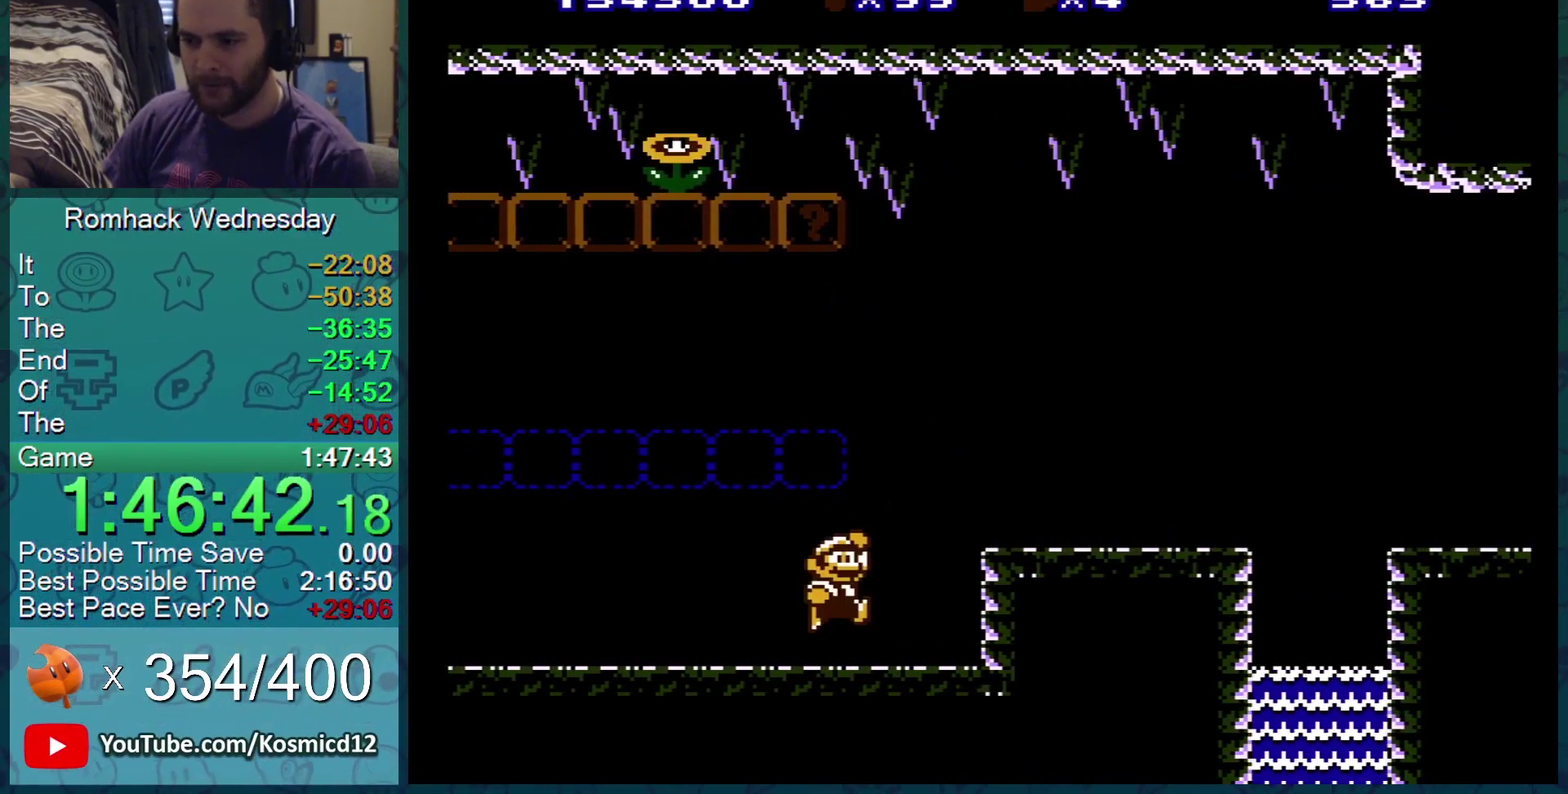
{"buttons": ["B"], "events": [[17, "DPAD_LEFT", "up"], [134, "A", "down"], [451, "A", "up"]]}
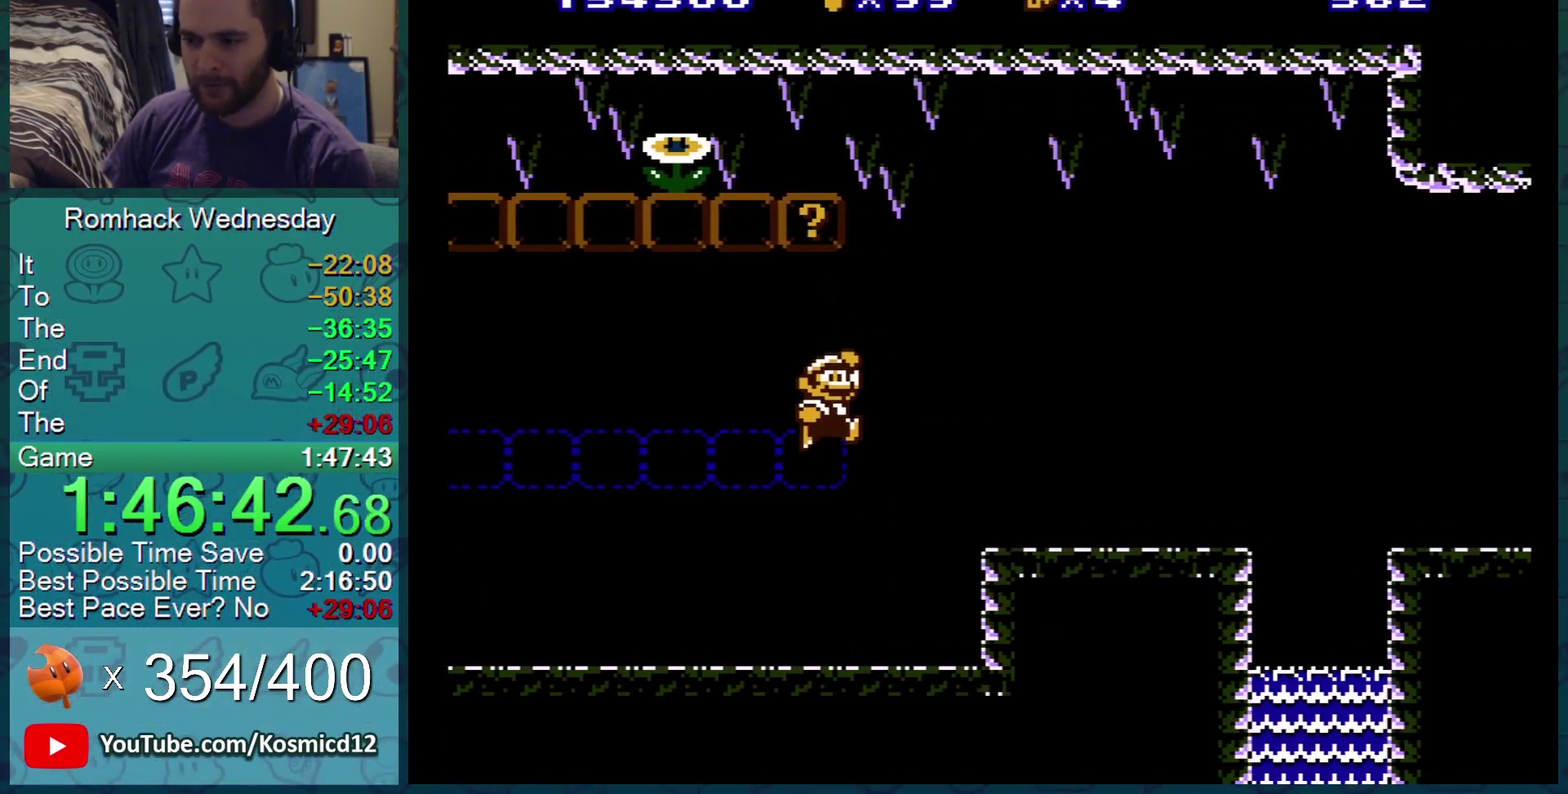
{"buttons": ["A", "B"], "events": [[33, "A", "down"], [116, "DPAD_RIGHT", "down"], [333, "A", "up"], [333, "DPAD_RIGHT", "up"], [400, "A", "down"]]}
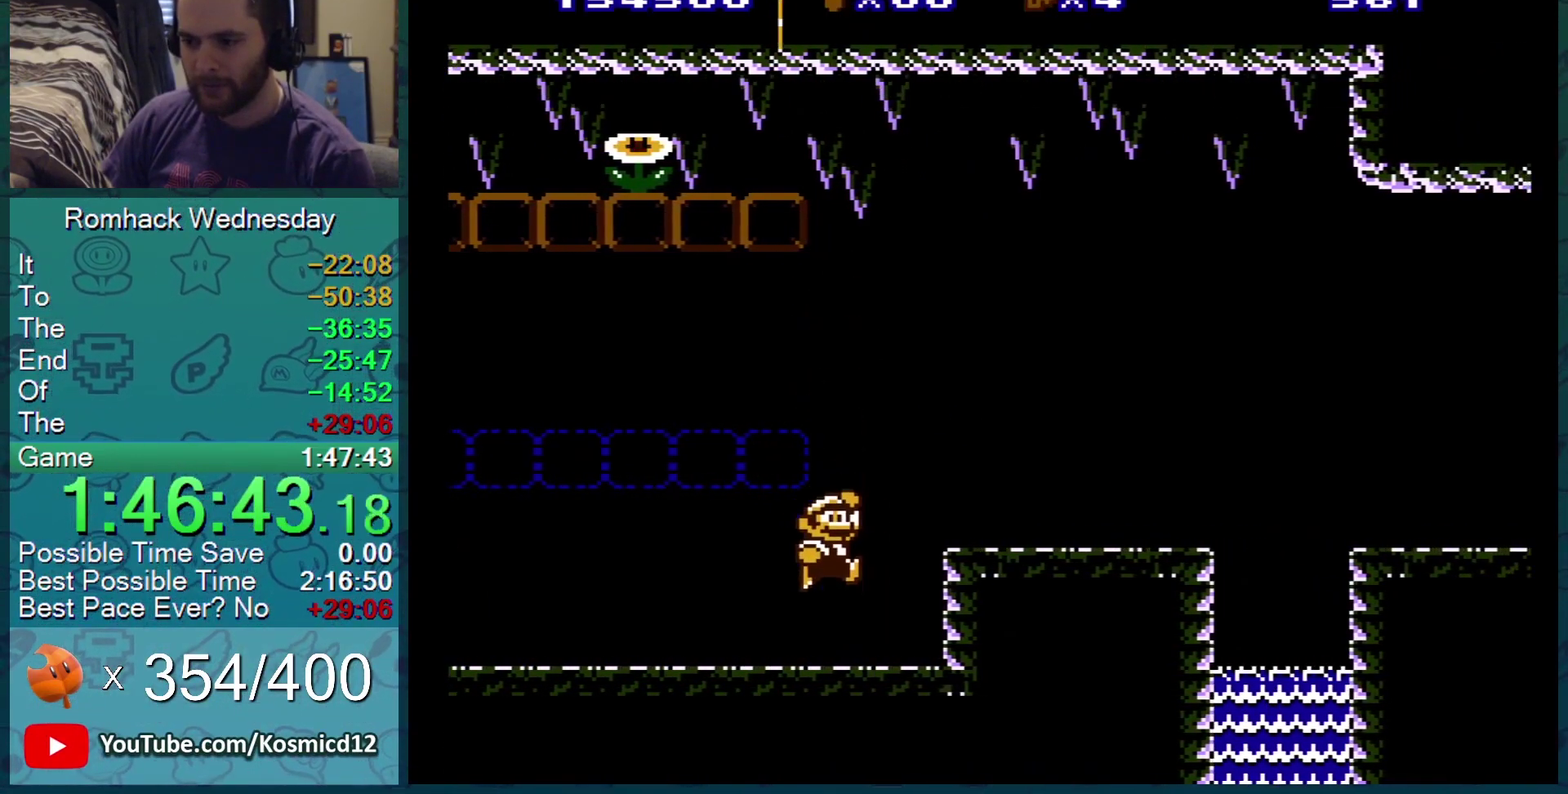
{"buttons": ["B", "DPAD_RIGHT"], "events": [[17, "A", "up"], [134, "A", "down"], [217, "A", "up"], [384, "DPAD_RIGHT", "down"]]}
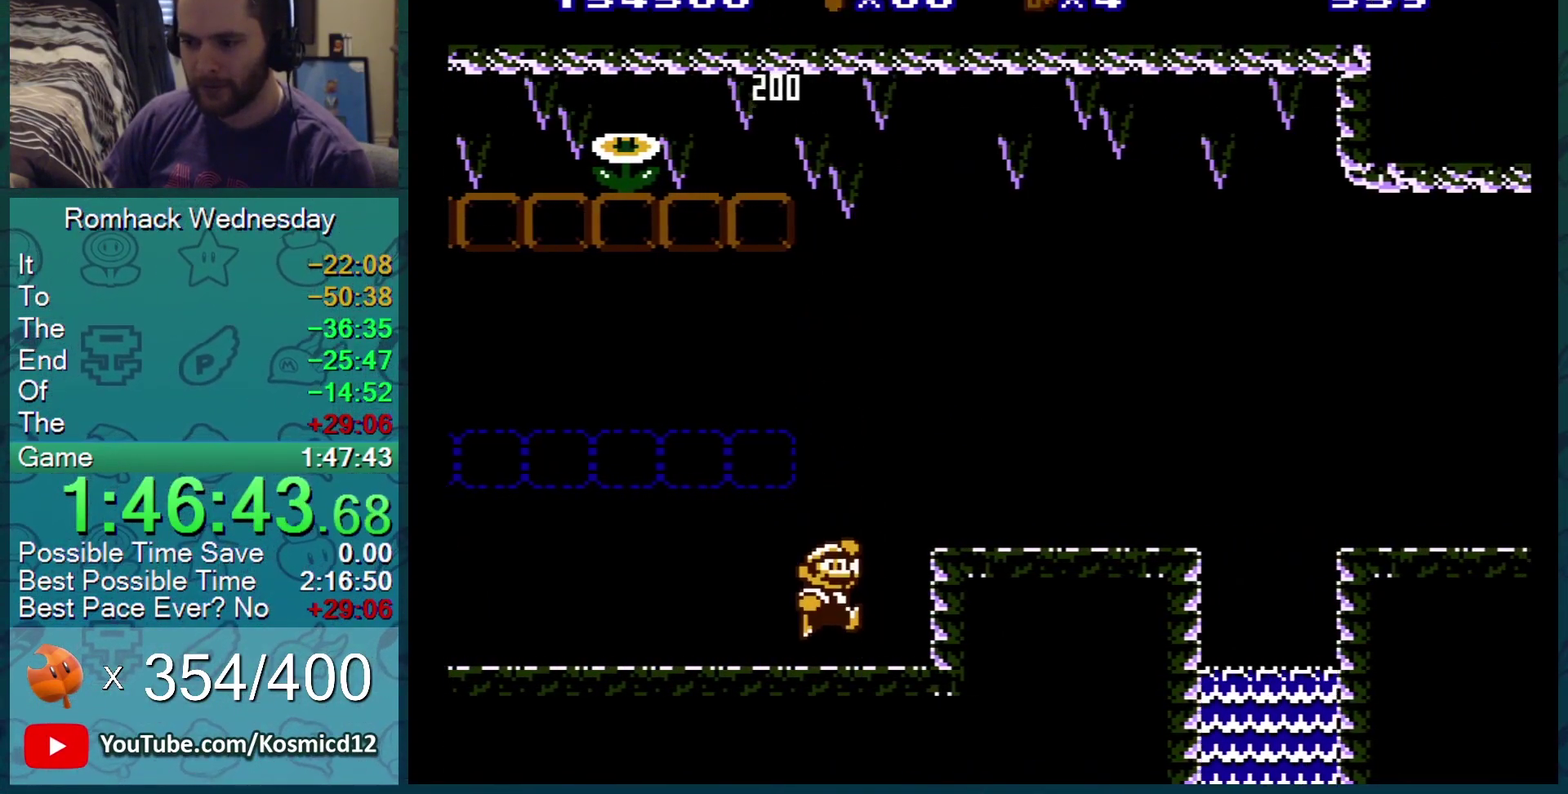
{"buttons": ["A", "B"], "events": [[16, "DPAD_RIGHT", "up"], [167, "A", "down"]]}
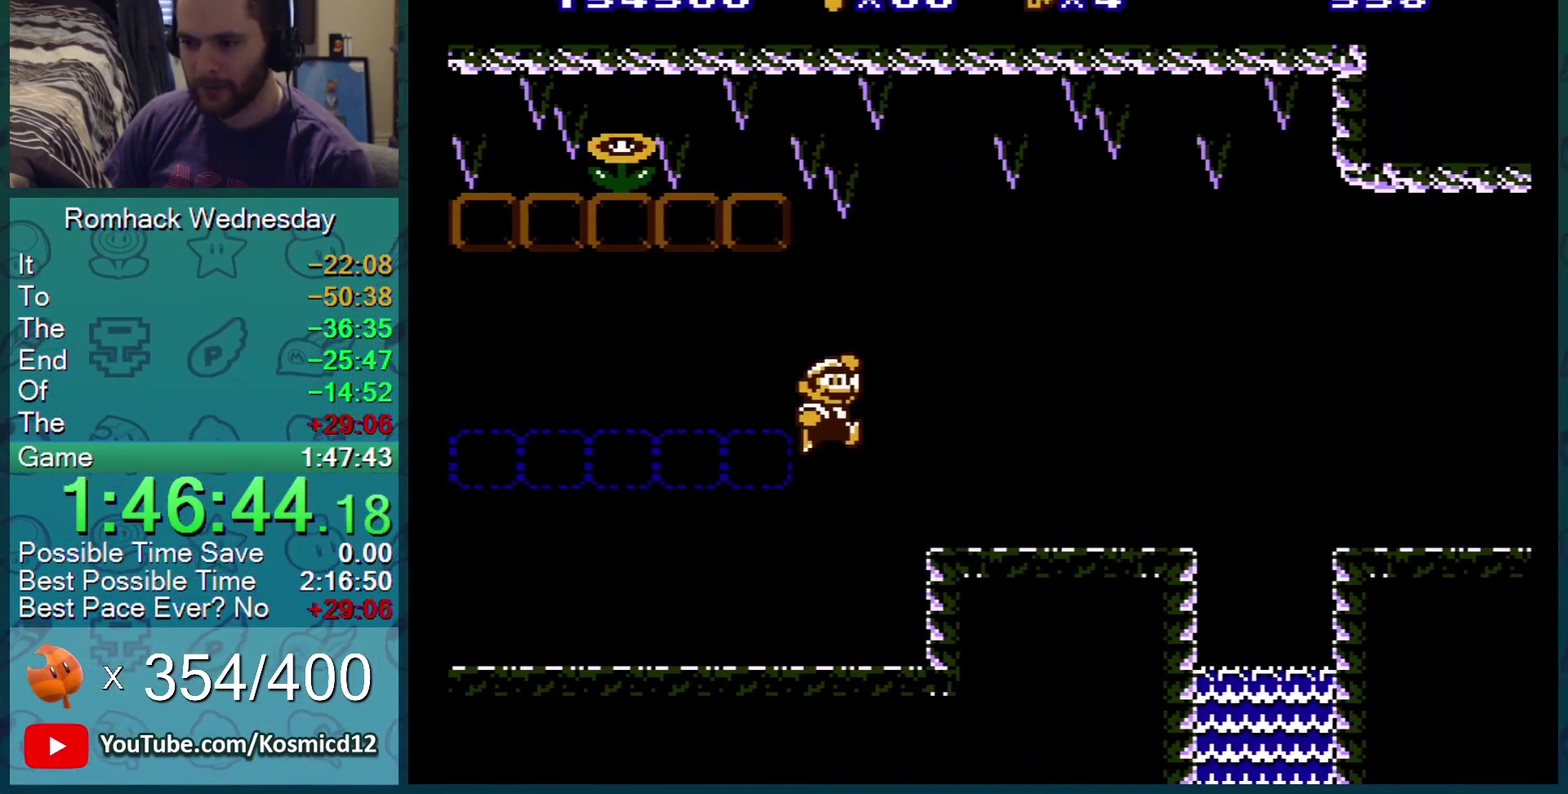
{"buttons": ["A", "B", "DPAD_LEFT"], "events": [[100, "A", "up"], [167, "A", "down"], [317, "DPAD_LEFT", "down"]]}
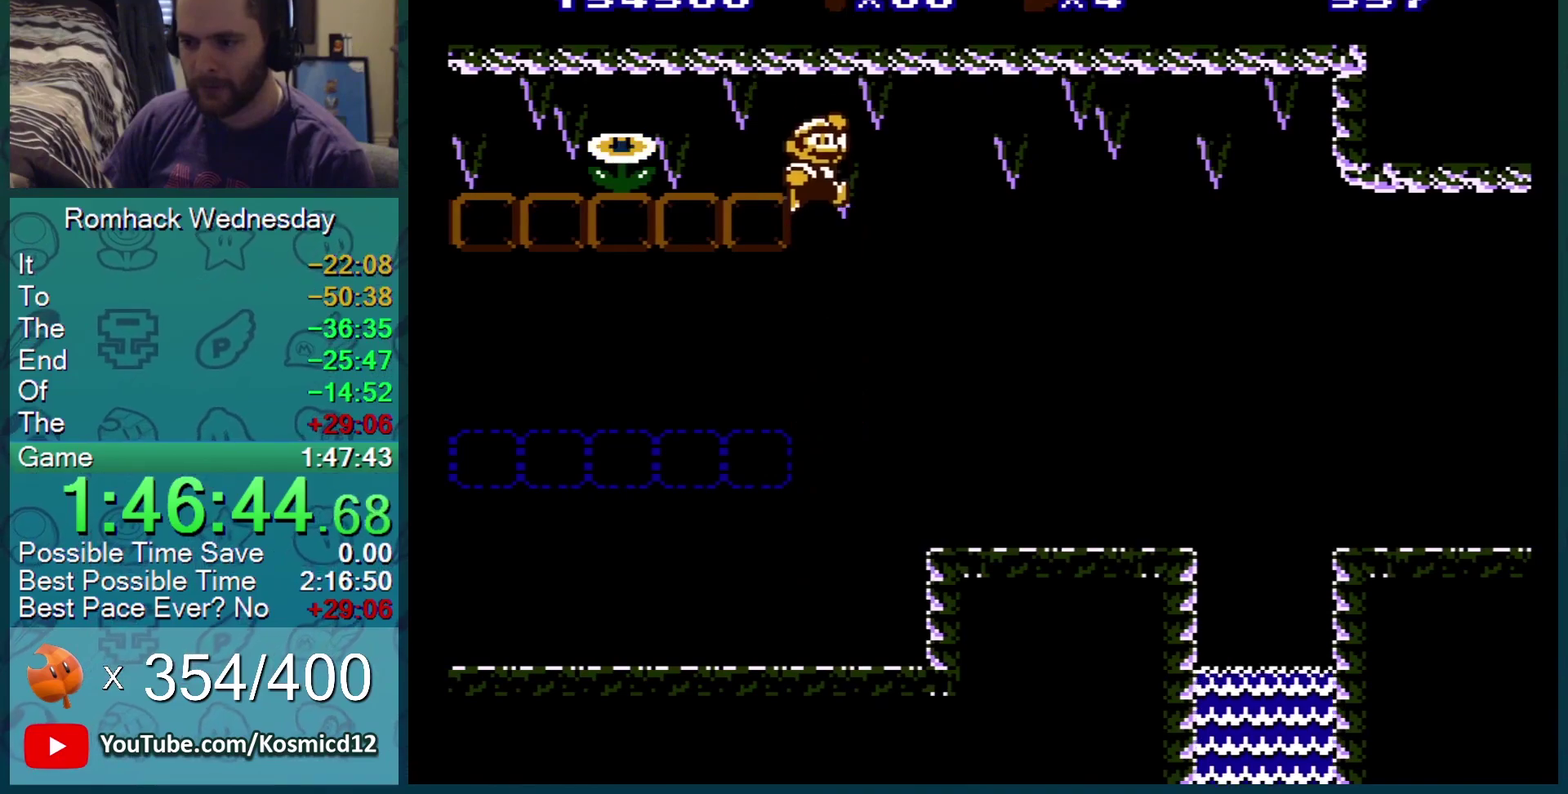
{"buttons": ["B", "DPAD_RIGHT"], "events": [[200, "A", "up"], [450, "DPAD_LEFT", "up"], [450, "DPAD_RIGHT", "down"]]}
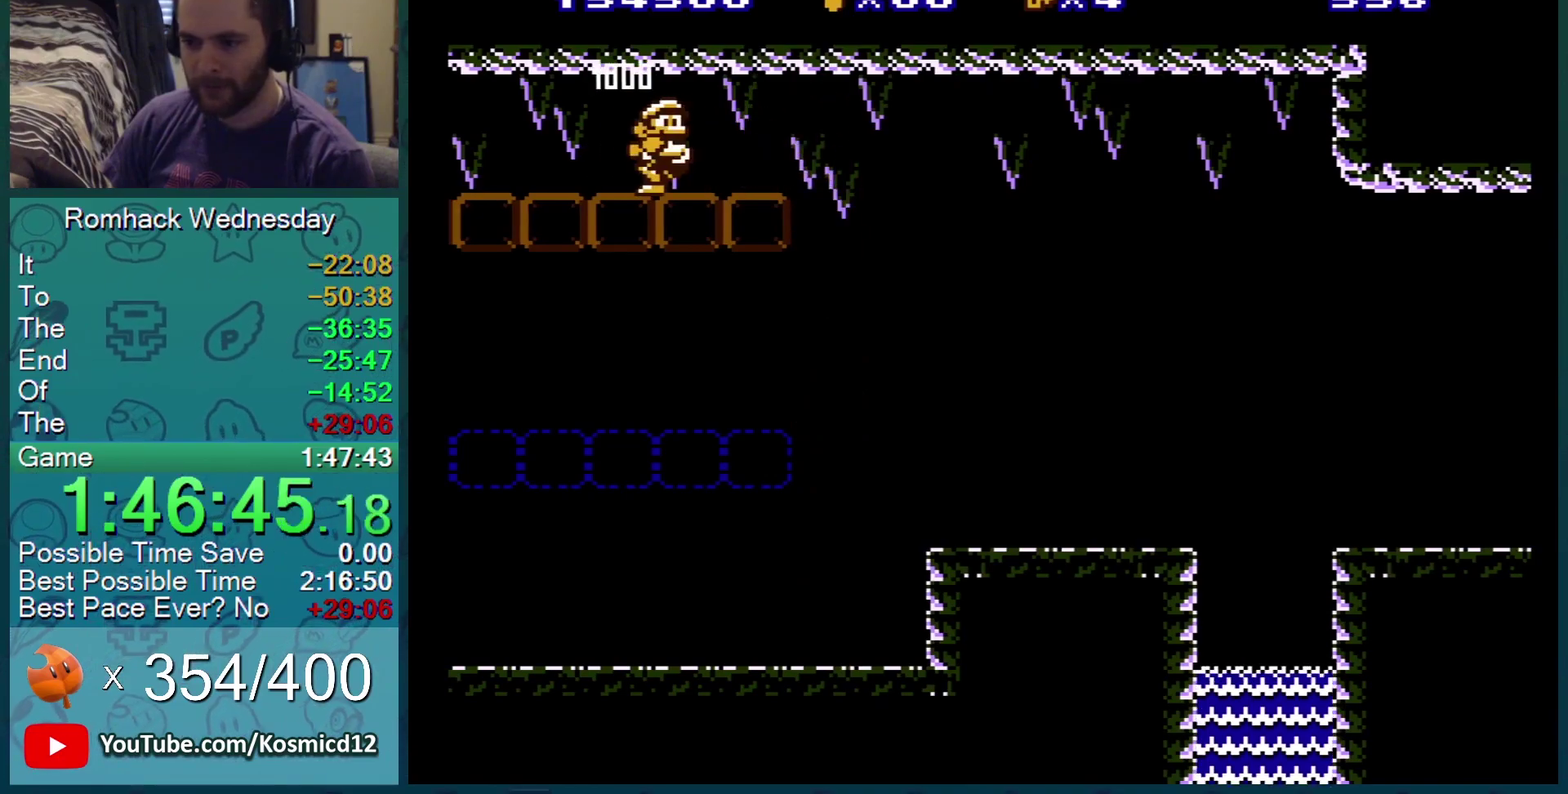
{"buttons": ["B"], "events": [[167, "DPAD_RIGHT", "up"]]}
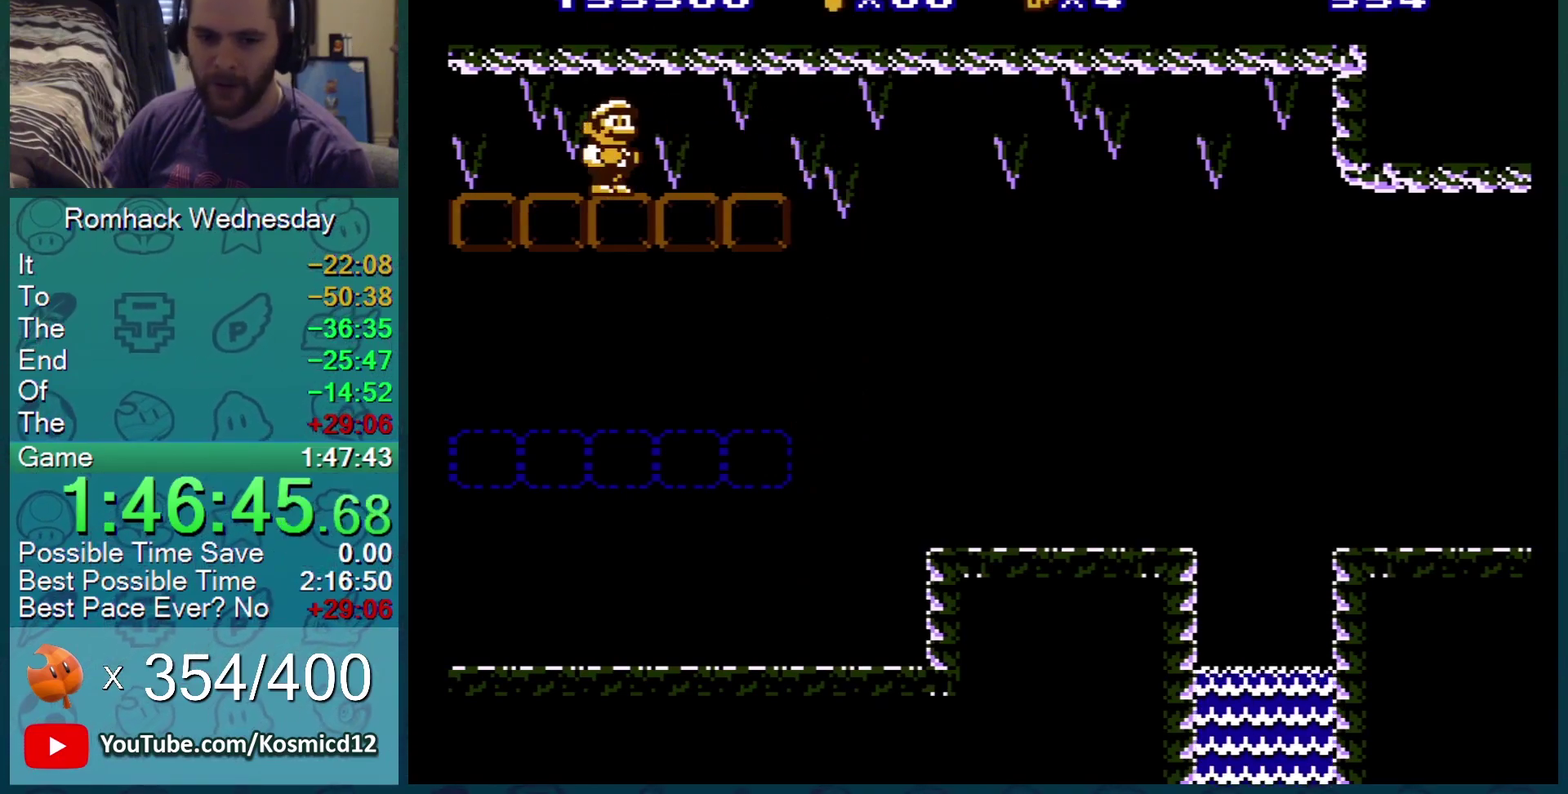
{"buttons": ["B", "DPAD_RIGHT"], "events": [[133, "DPAD_RIGHT", "down"]]}
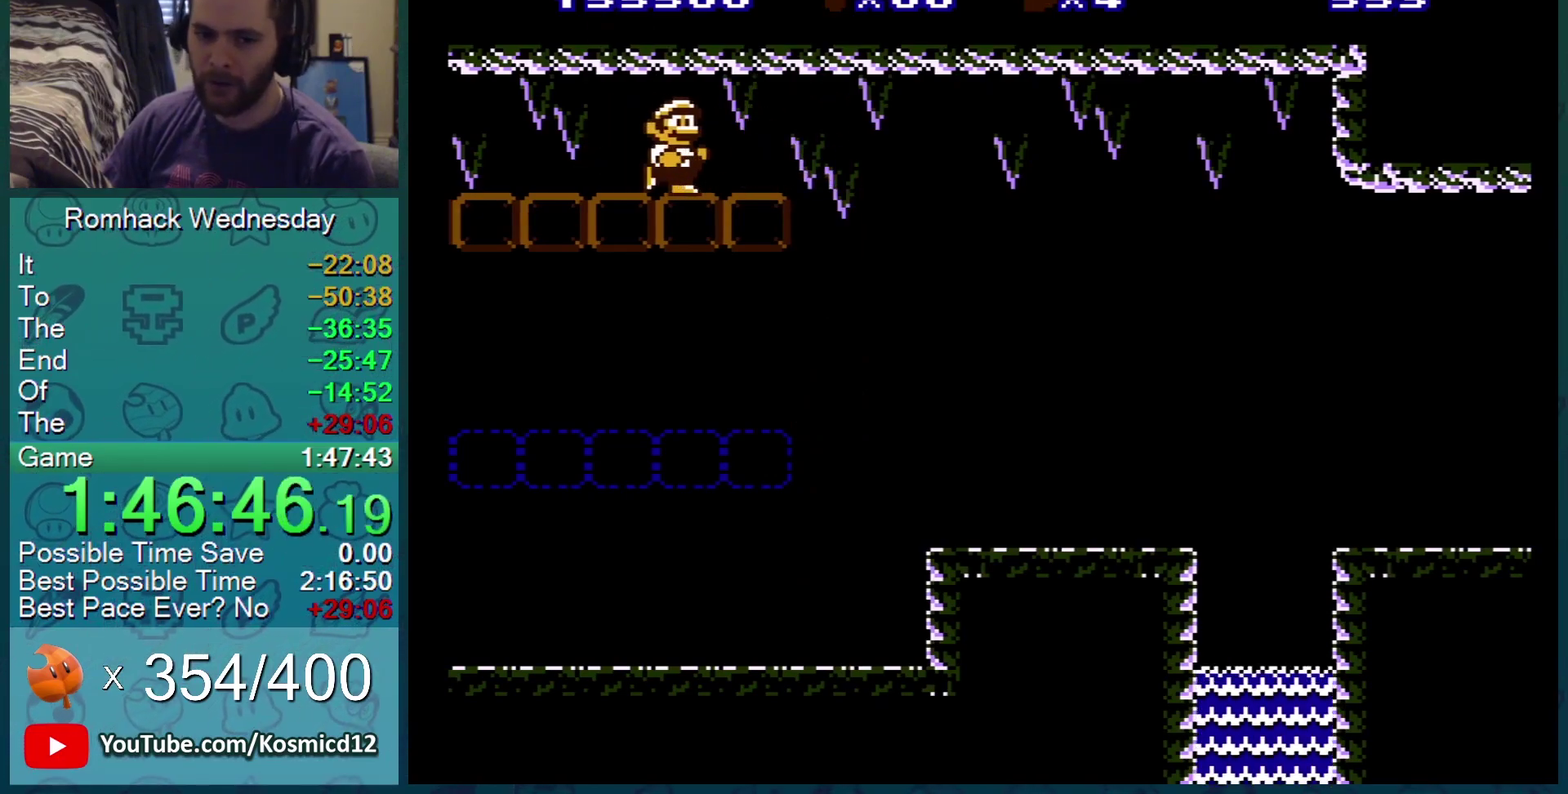
{"buttons": ["B", "DPAD_LEFT"], "events": [[250, "DPAD_RIGHT", "up"], [317, "DPAD_LEFT", "down"]]}
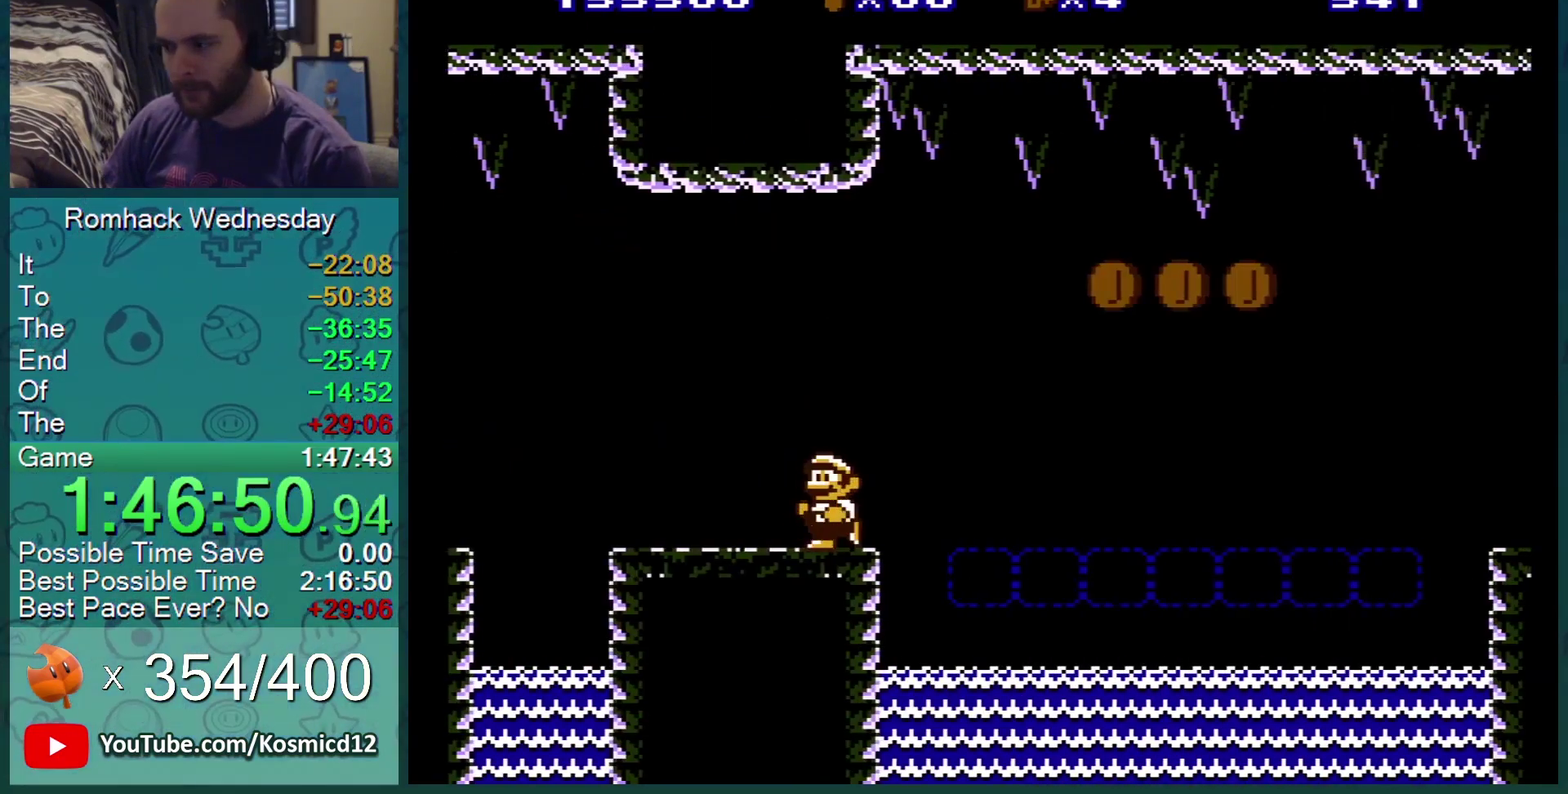
{"buttons": ["B"], "events": [[333, "DPAD_LEFT", "up"]]}
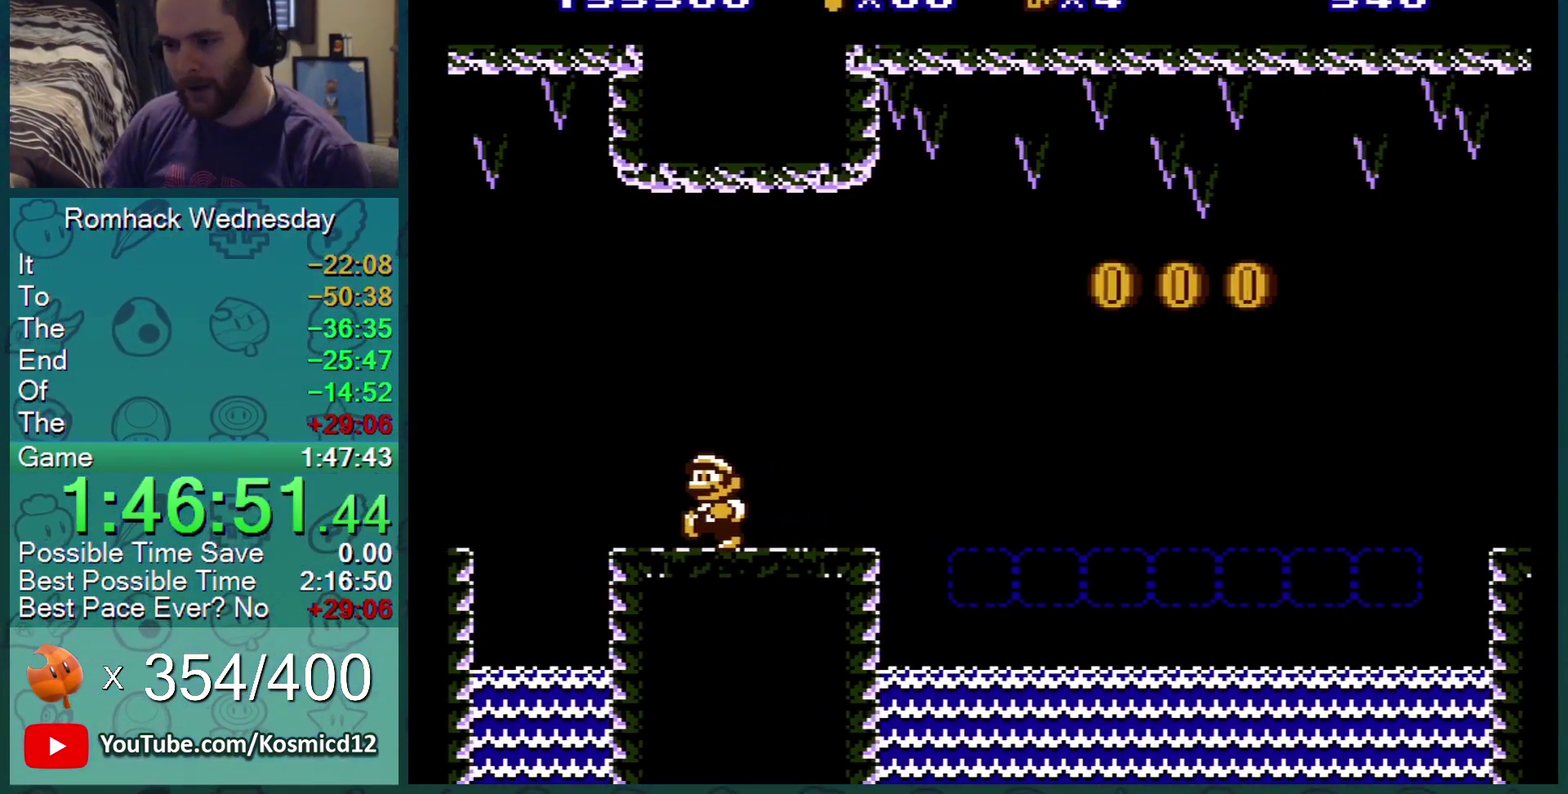
{"buttons": ["B", "DPAD_LEFT"], "events": [[50, "DPAD_RIGHT", "down"], [150, "DPAD_RIGHT", "up"], [334, "DPAD_LEFT", "down"]]}
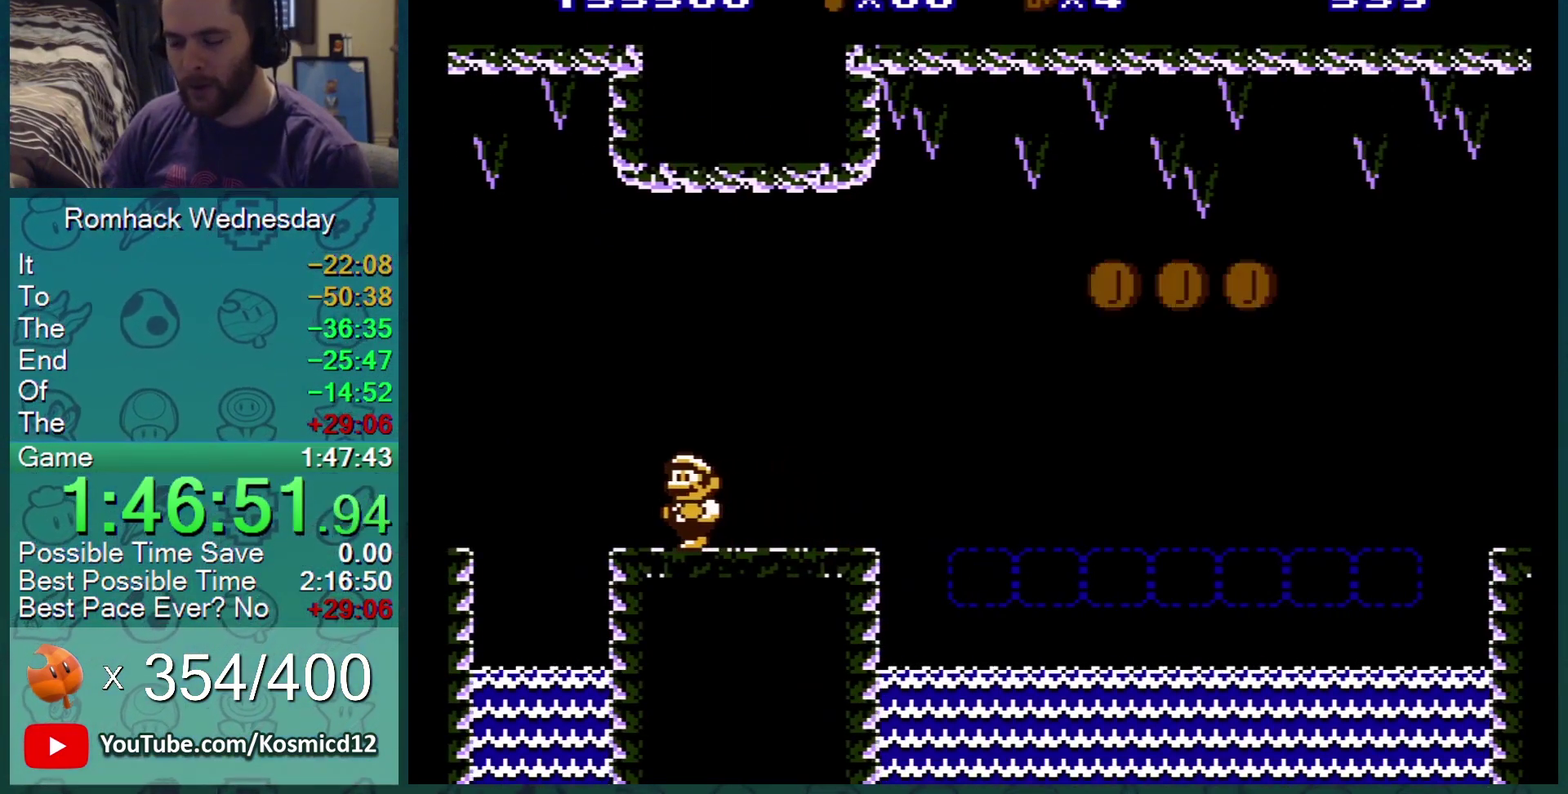
{"buttons": ["B", "DPAD_RIGHT"], "events": [[83, "DPAD_LEFT", "up"], [367, "DPAD_RIGHT", "down"]]}
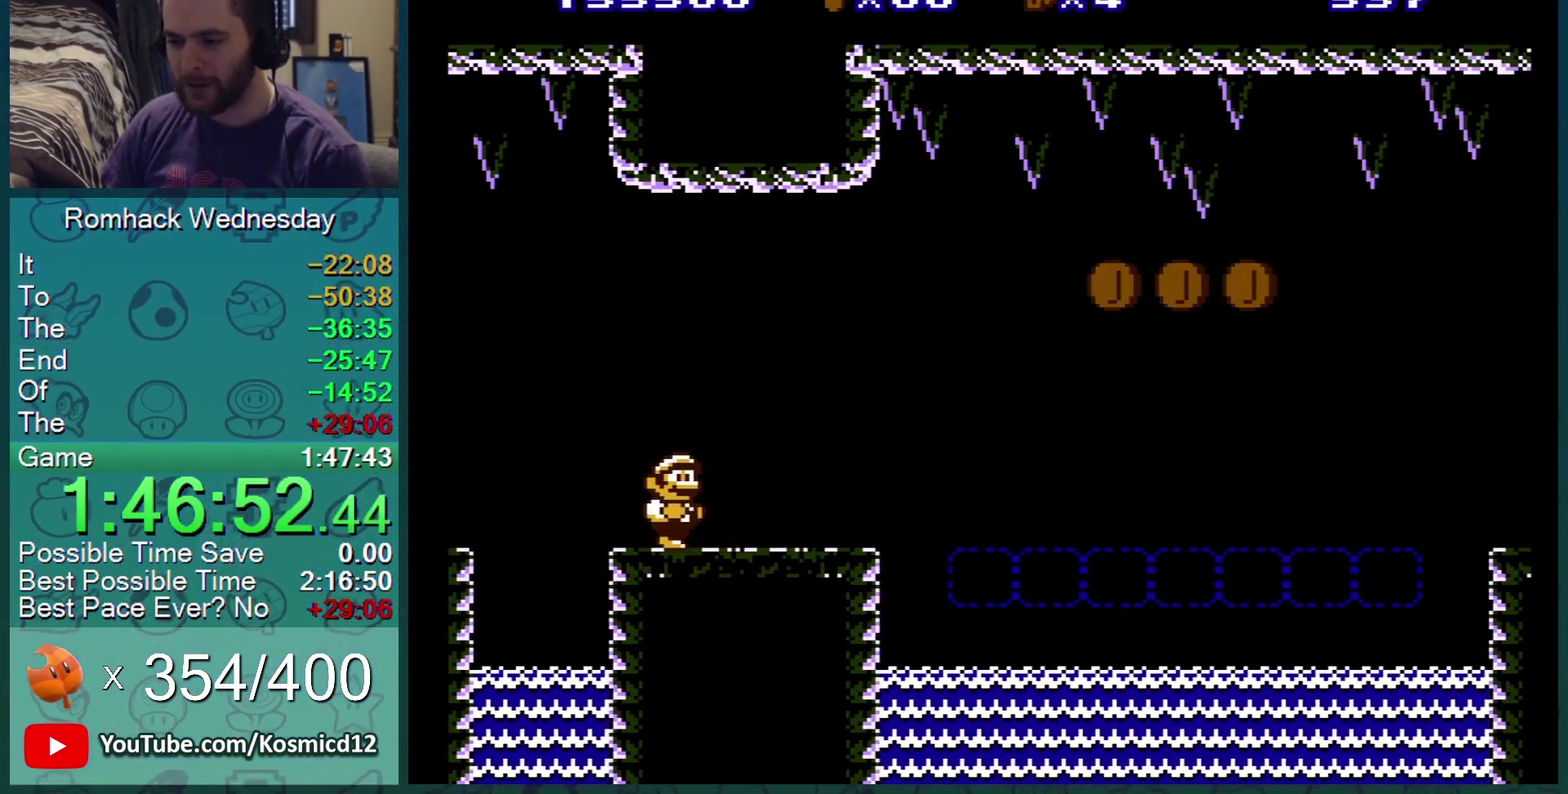
{"buttons": ["B", "DPAD_RIGHT"], "events": []}
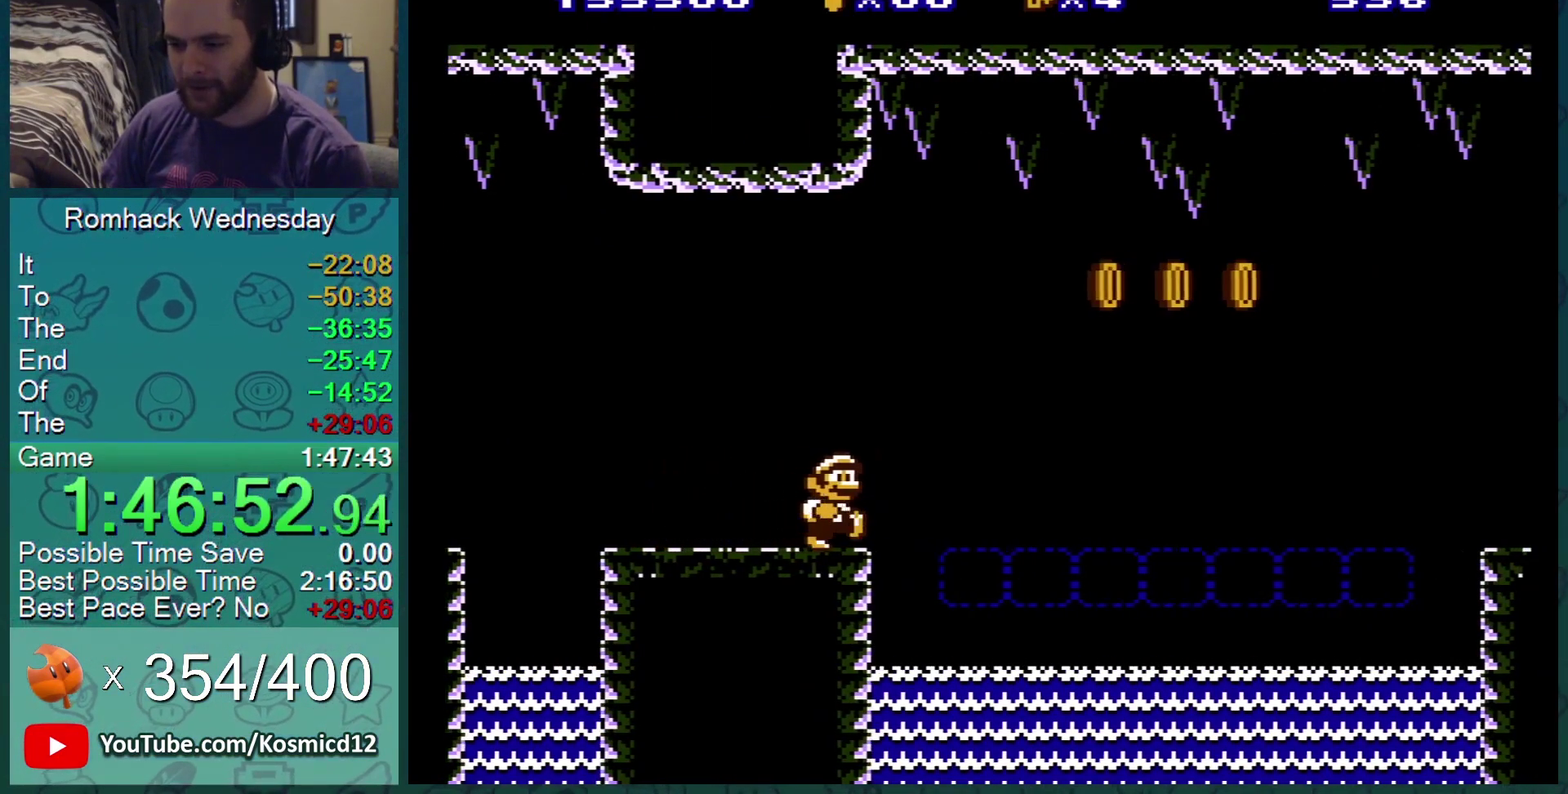
{"buttons": ["B", "DPAD_RIGHT"], "events": [[50, "A", "down"], [400, "A", "up"]]}
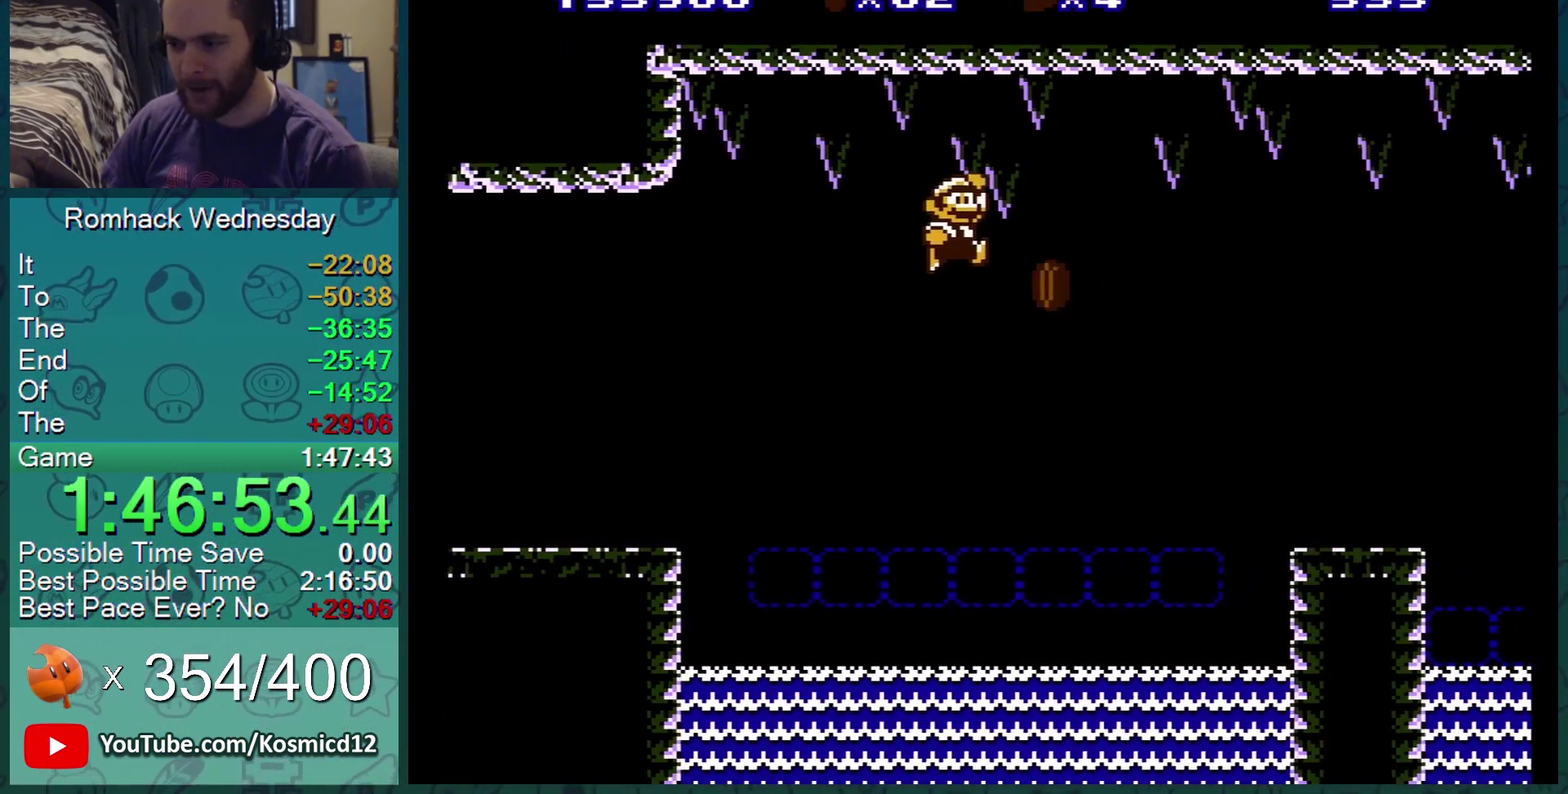
{"buttons": ["B", "DPAD_LEFT"], "events": [[267, "A", "down"], [334, "DPAD_RIGHT", "up"], [367, "A", "up"], [384, "DPAD_LEFT", "down"]]}
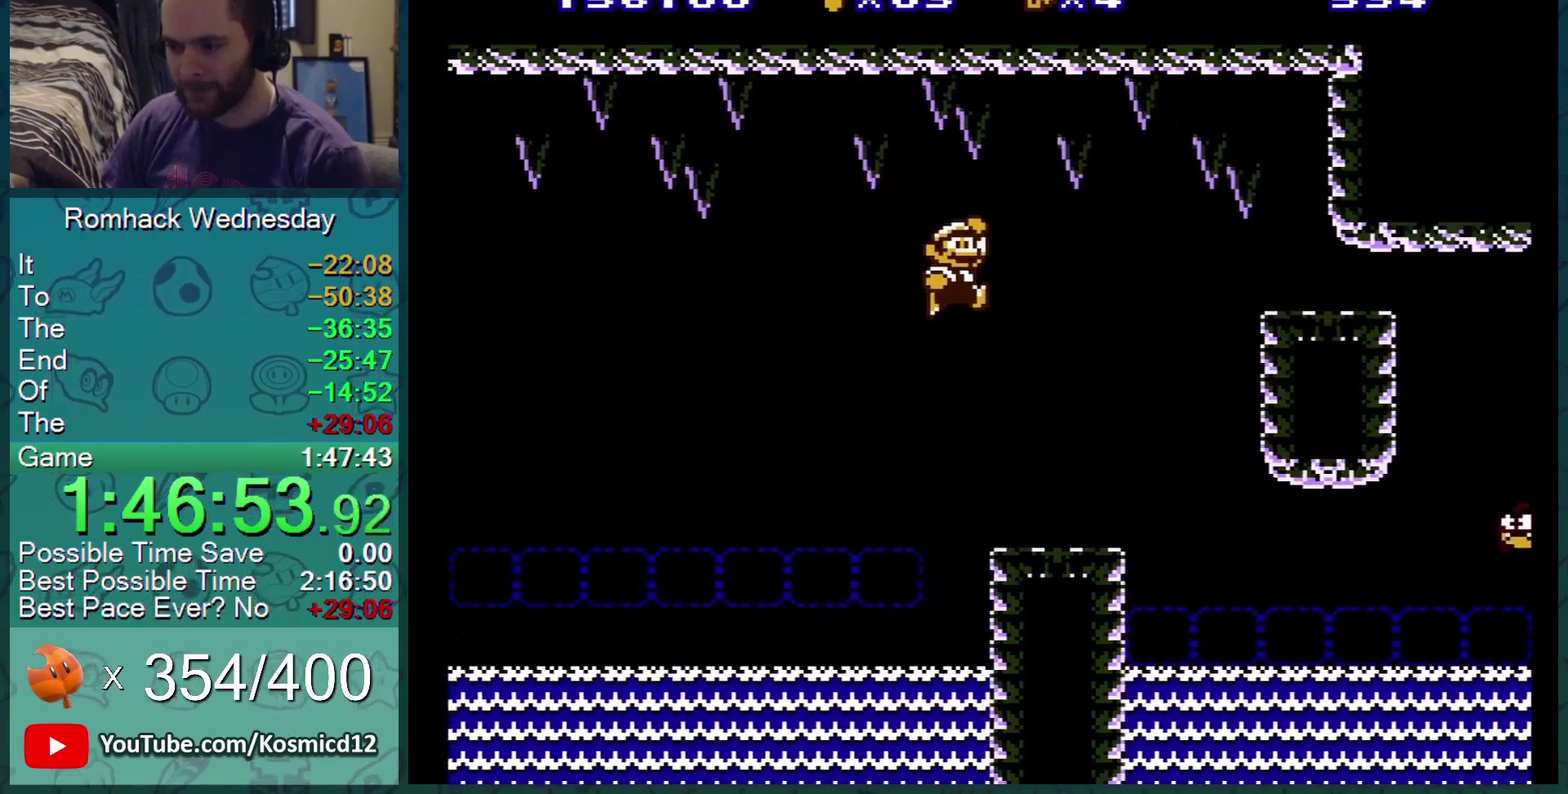
{"buttons": ["B", "DPAD_LEFT"], "events": []}